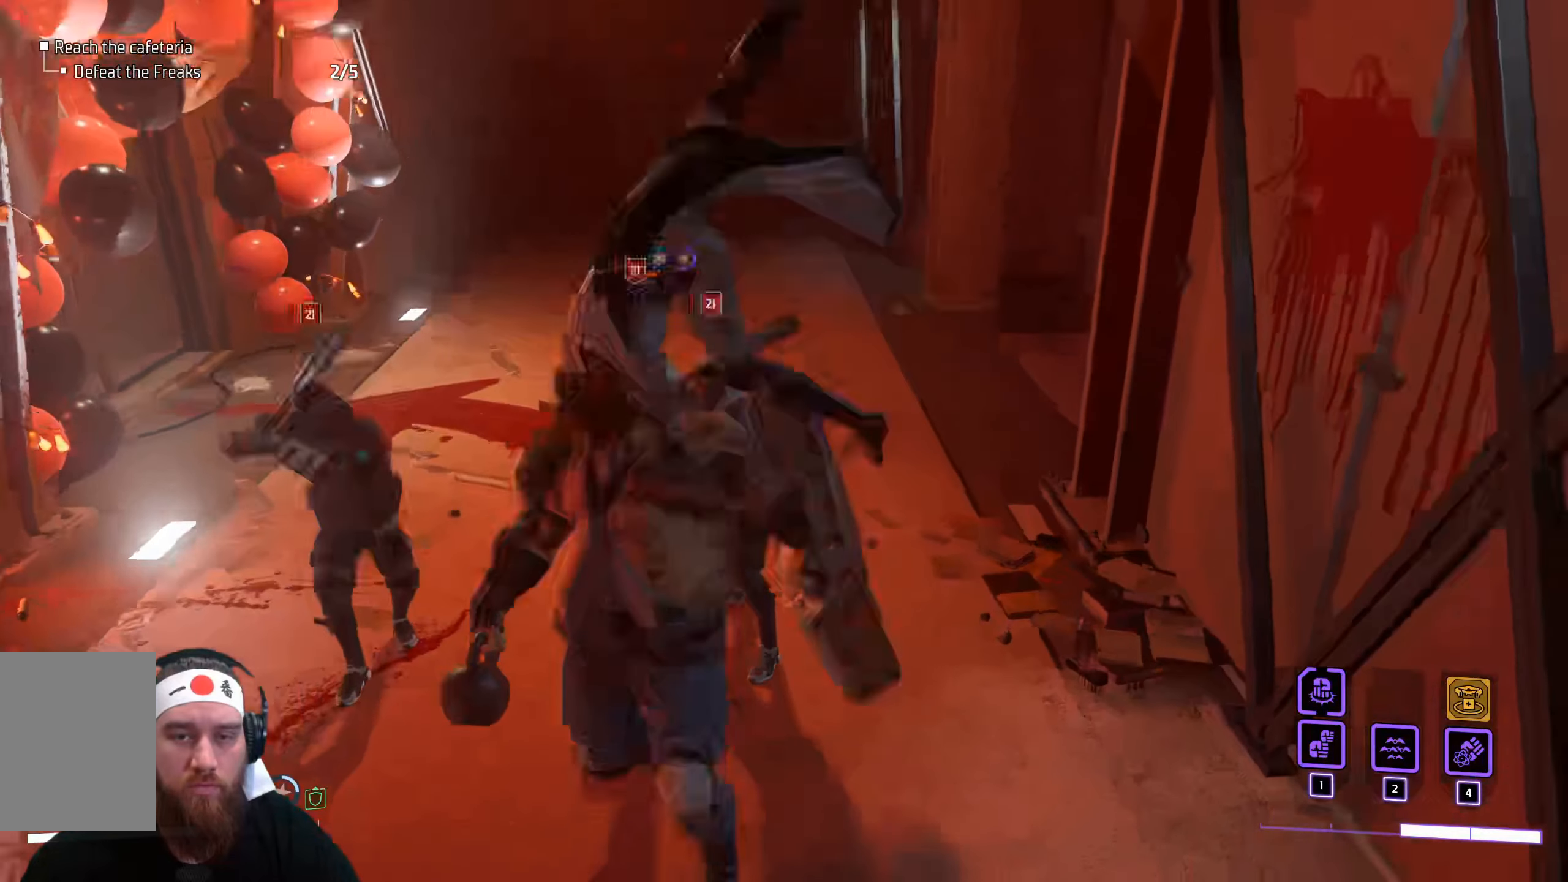
Gameplay with keyboard and mouse; each line is a JSON object with the keys and mouse buttons held at the frame after it. "events" lists presses ("down") and releases ("up") of "a", "ctrl", "d", "e", "q", "s", "shift", "space", "tab", "w", "mouse_left", "mouse_wheel", "mouse_right", "mouse_mb4" and "mouse_mb5" between this image and that frame as [ms after this image, input, new state], when the widget could be followed in between. "mouse_left", "mouse_wheel", "mouse_right", "mouse_mb4", "mouse_mb5" = the "left", "wheel", "right", "mb4", "mb5" buttons of the "mouse" list. No other keys are recorded. "wheel" means that the mouse wheel is clicked or scrolled. Not read: f mouse_move r.
{"keys": [], "mouse": [], "events": [[66, "mouse_left", "up"]]}
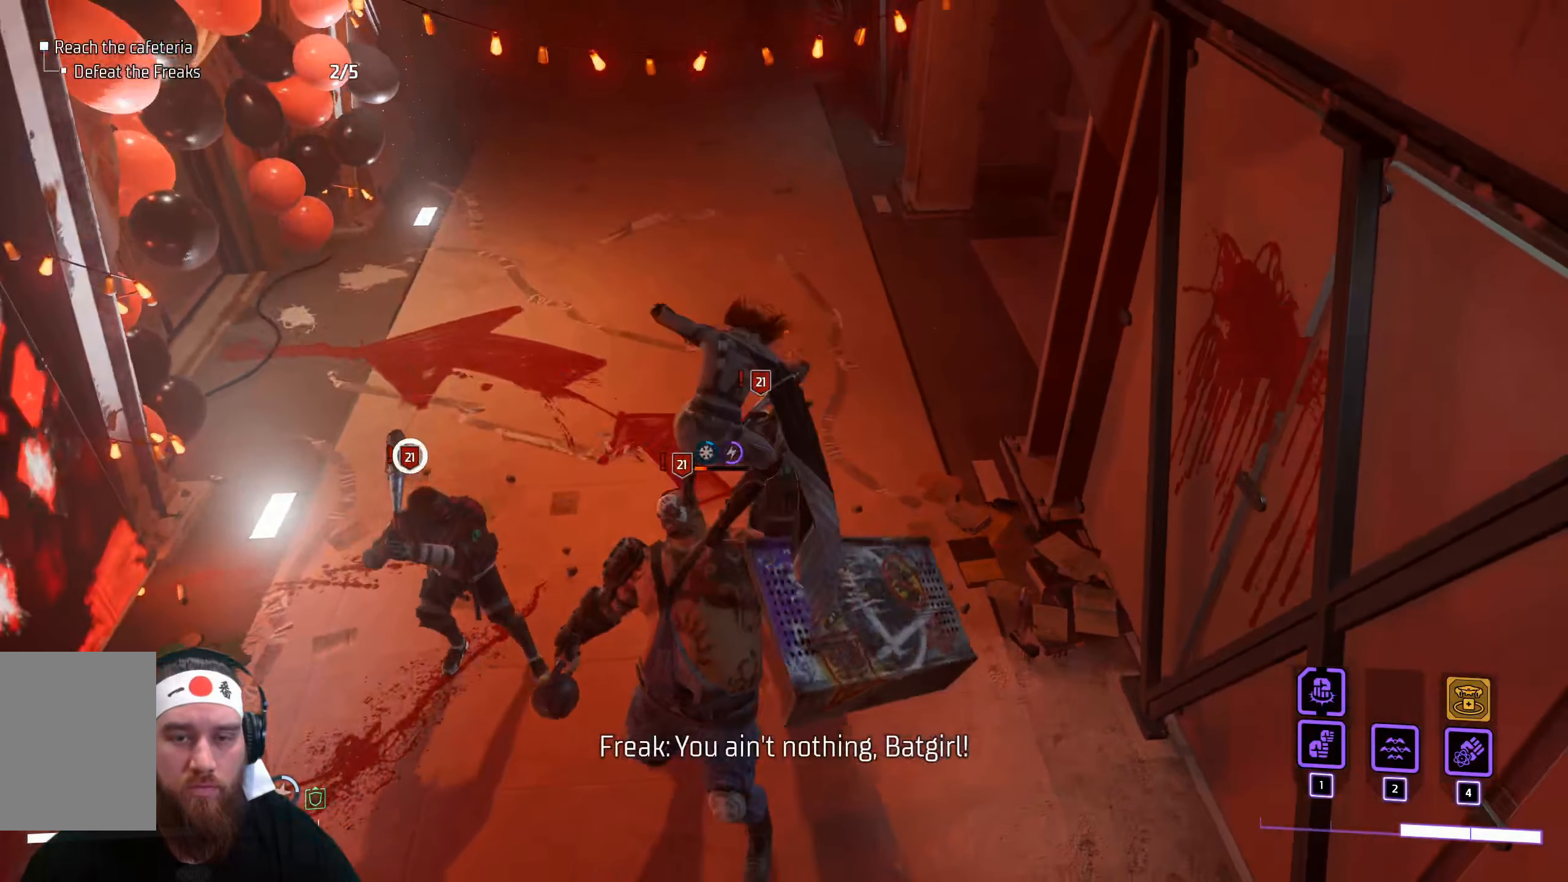
{"keys": [], "mouse": [], "events": []}
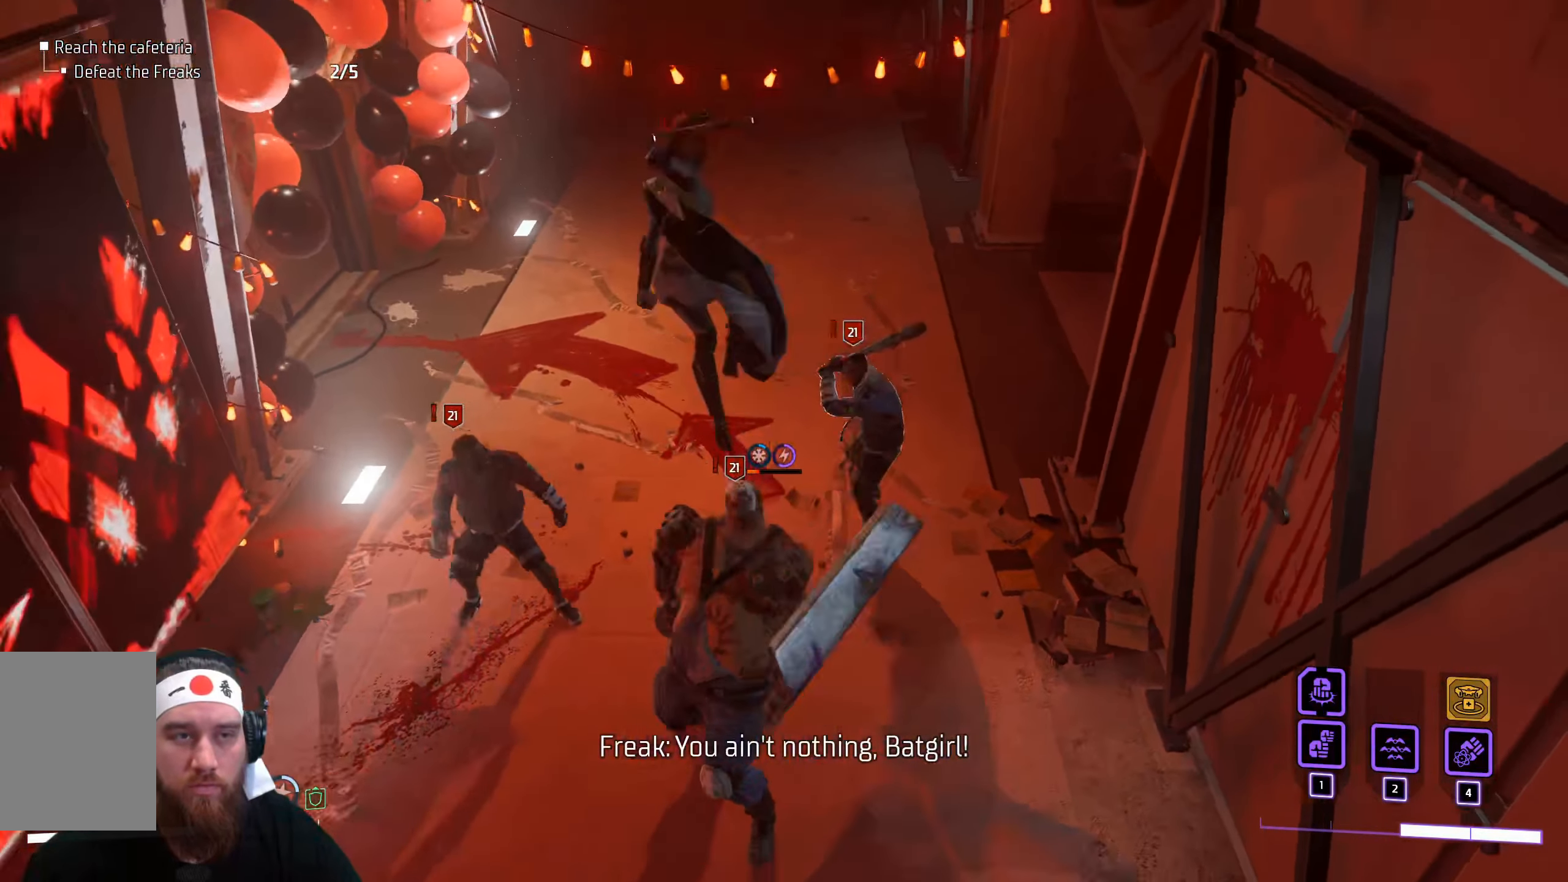
{"keys": [], "mouse": [], "events": []}
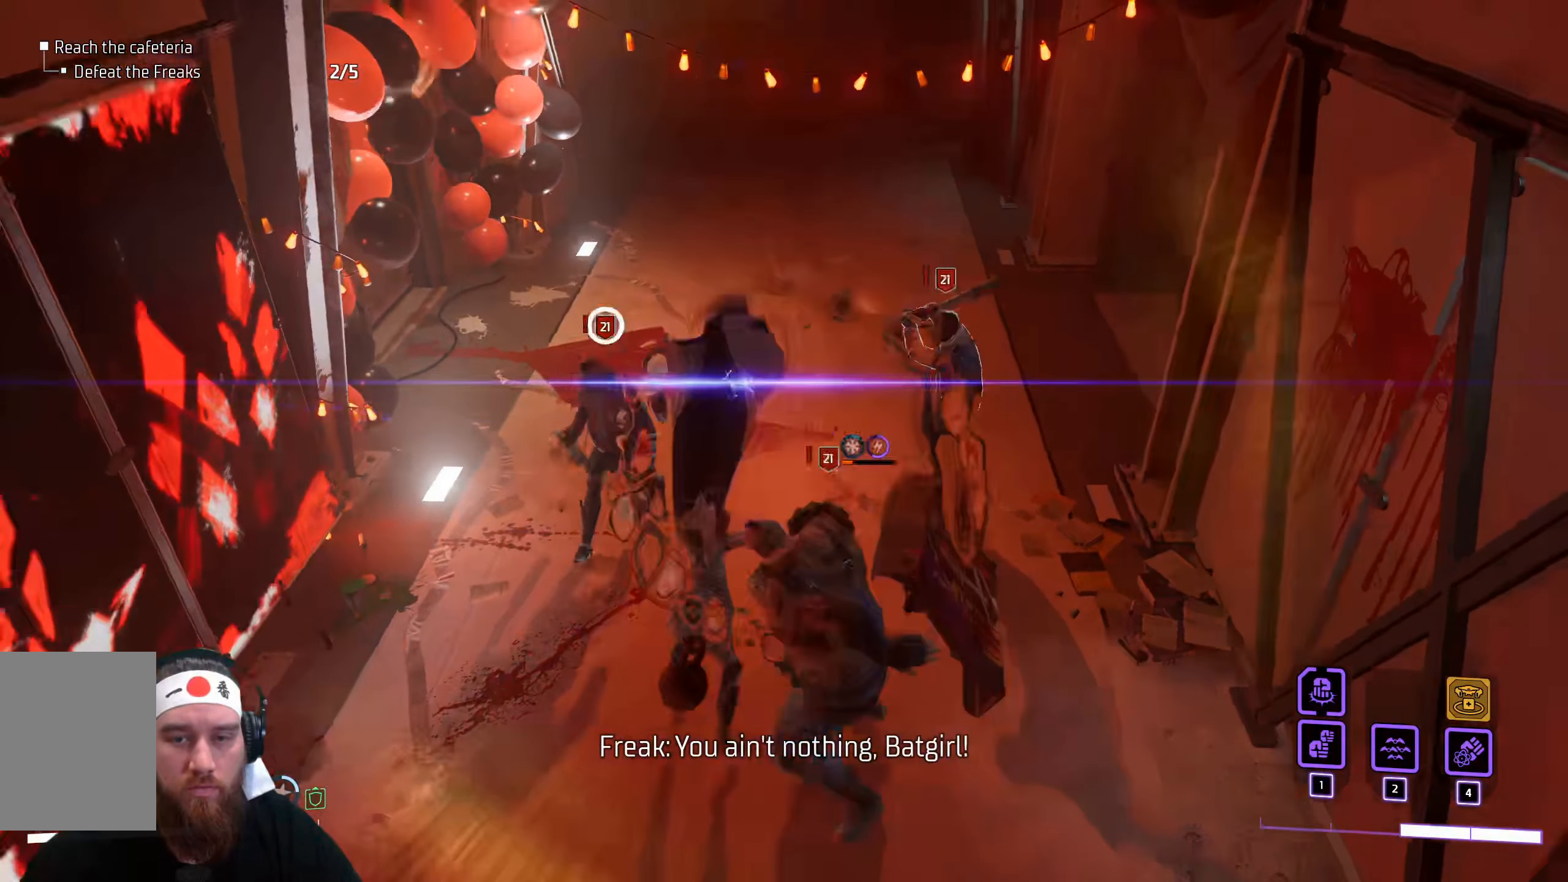
{"keys": [], "mouse": [], "events": []}
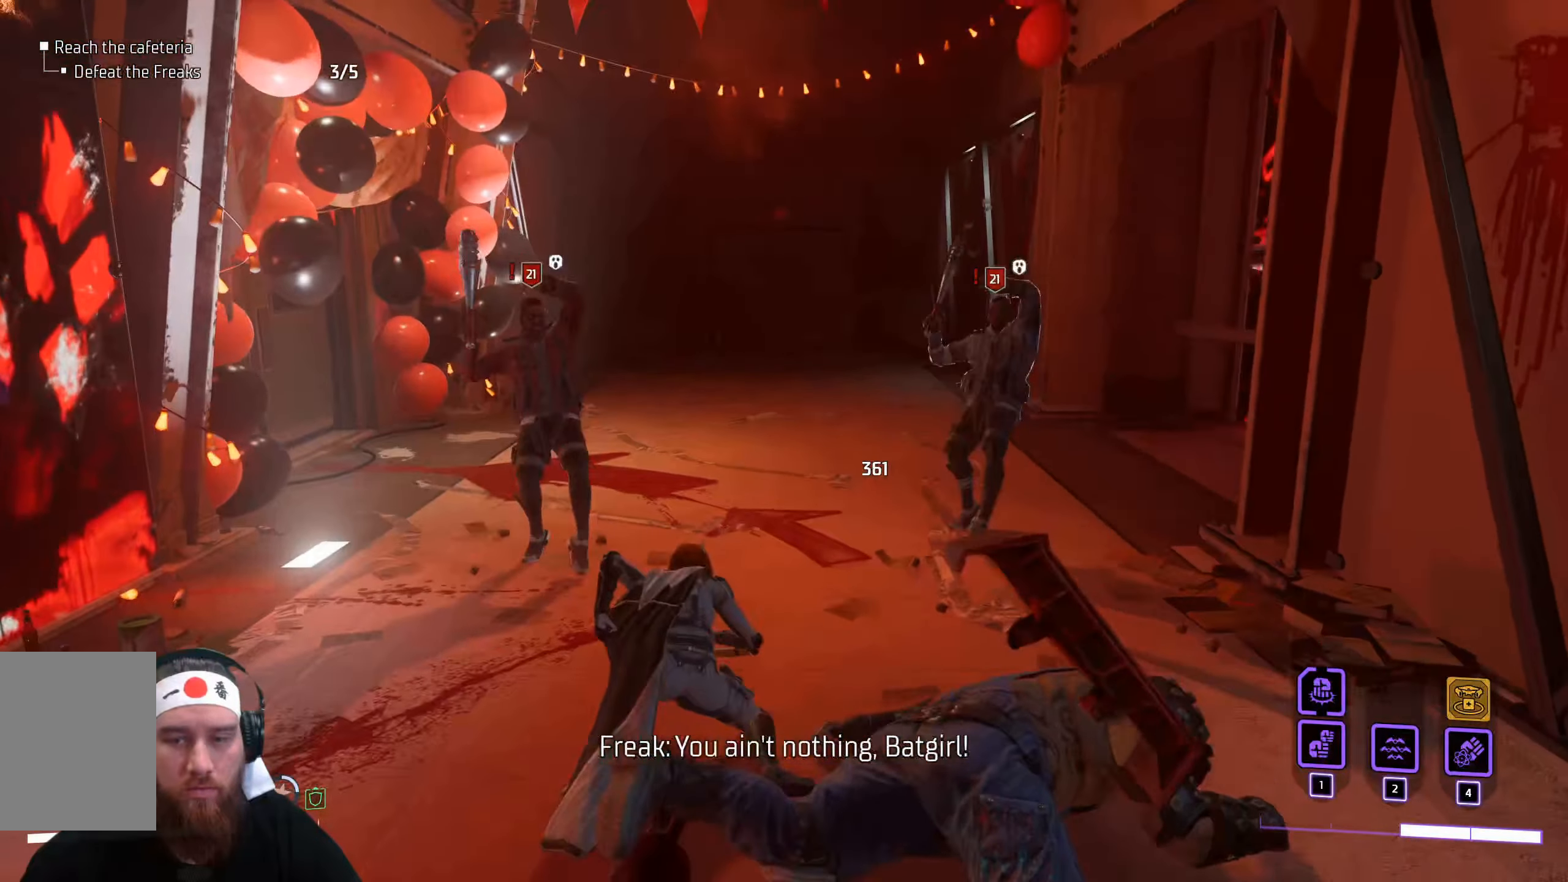
{"keys": ["w"], "mouse": [], "events": [[133, "mouse_left", "down"], [150, "w", "down"], [383, "mouse_left", "up"]]}
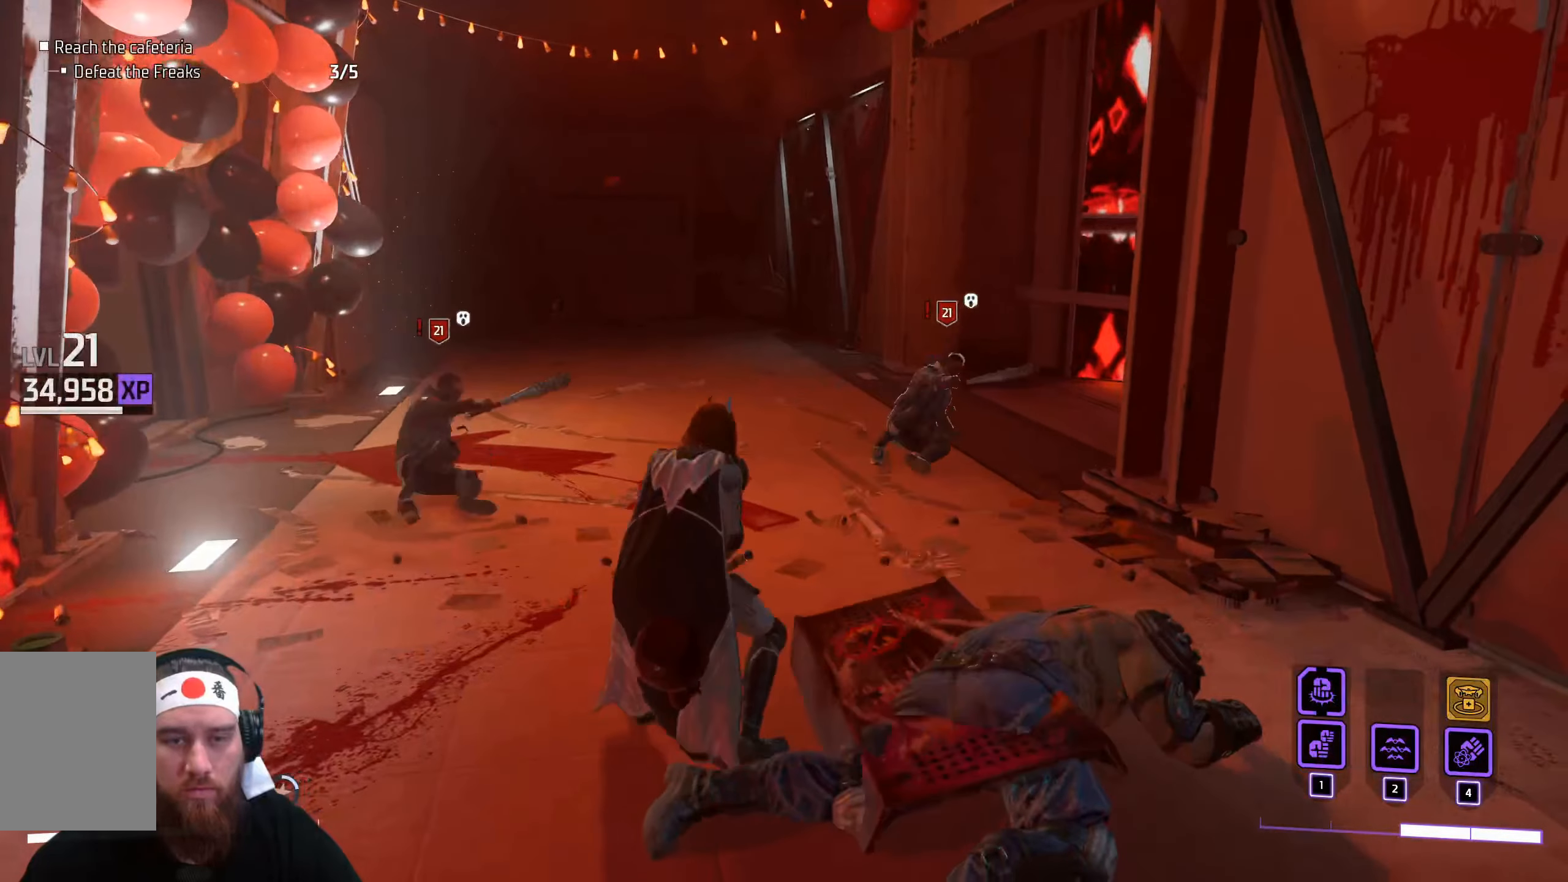
{"keys": ["w"], "mouse": [], "events": []}
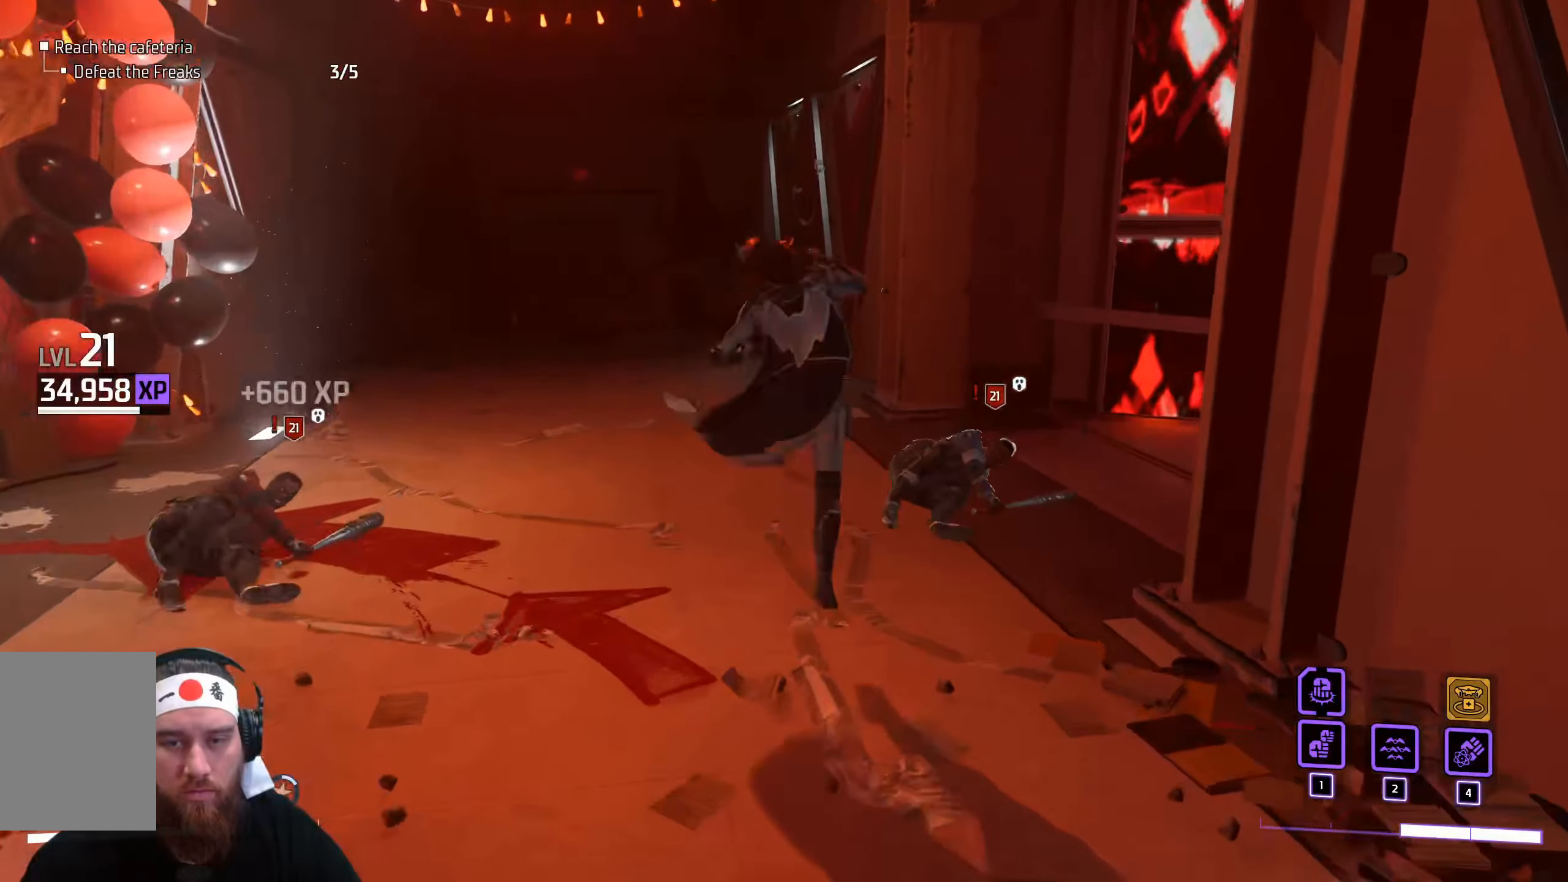
{"keys": ["w"], "mouse": [], "events": [[133, "mouse_left", "down"], [233, "mouse_left", "up"], [350, "mouse_left", "down"], [433, "mouse_left", "up"]]}
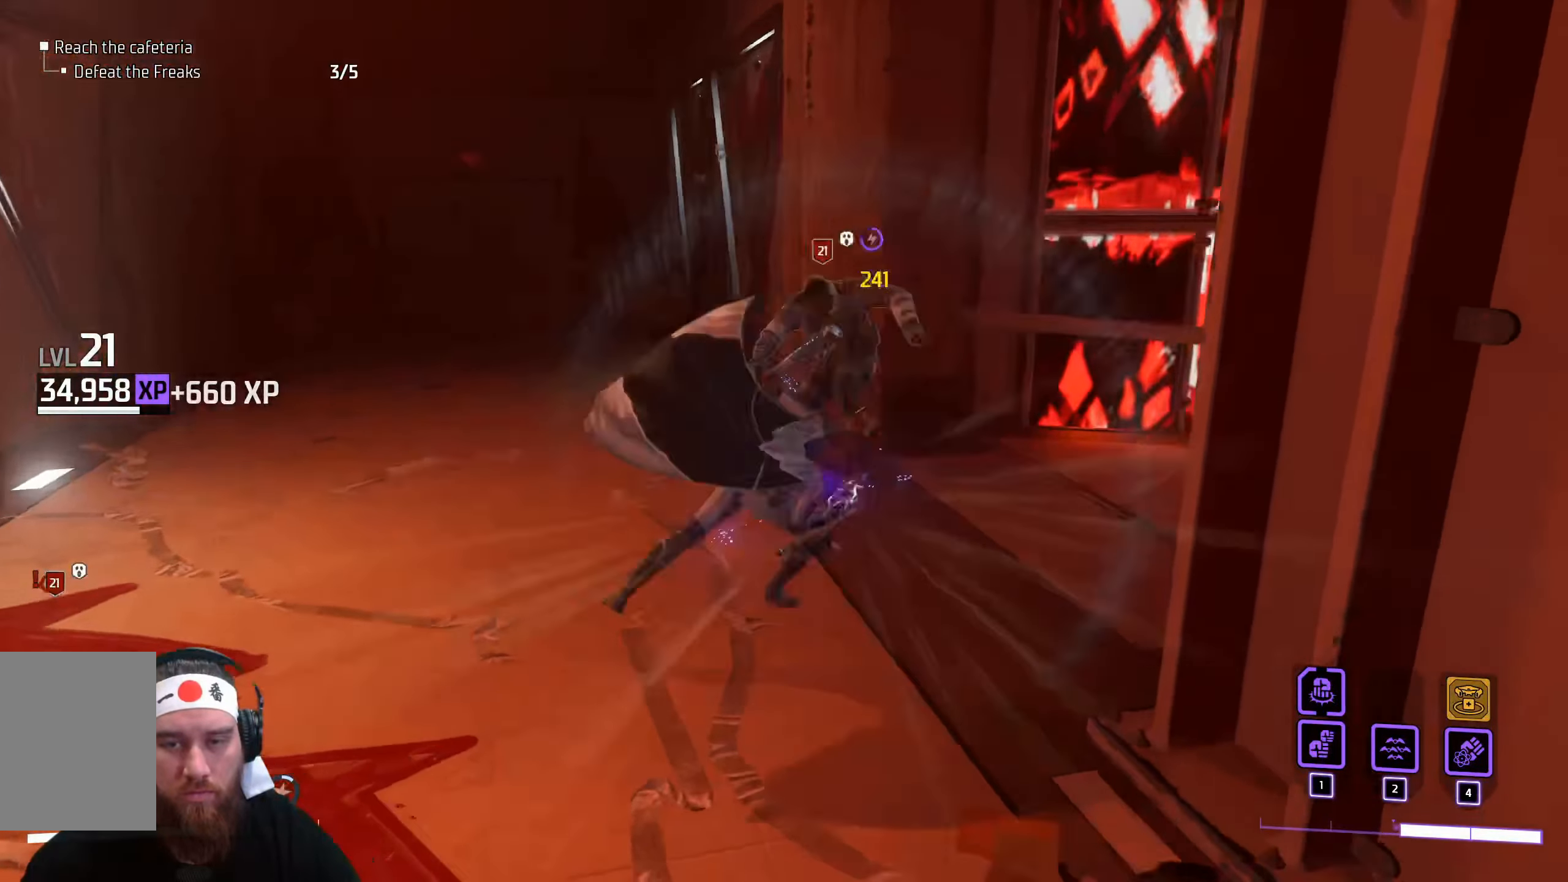
{"keys": ["w"], "mouse": [], "events": [[33, "mouse_left", "down"], [100, "mouse_left", "up"], [200, "mouse_left", "down"], [283, "mouse_left", "up"], [383, "mouse_left", "down"], [466, "mouse_left", "up"]]}
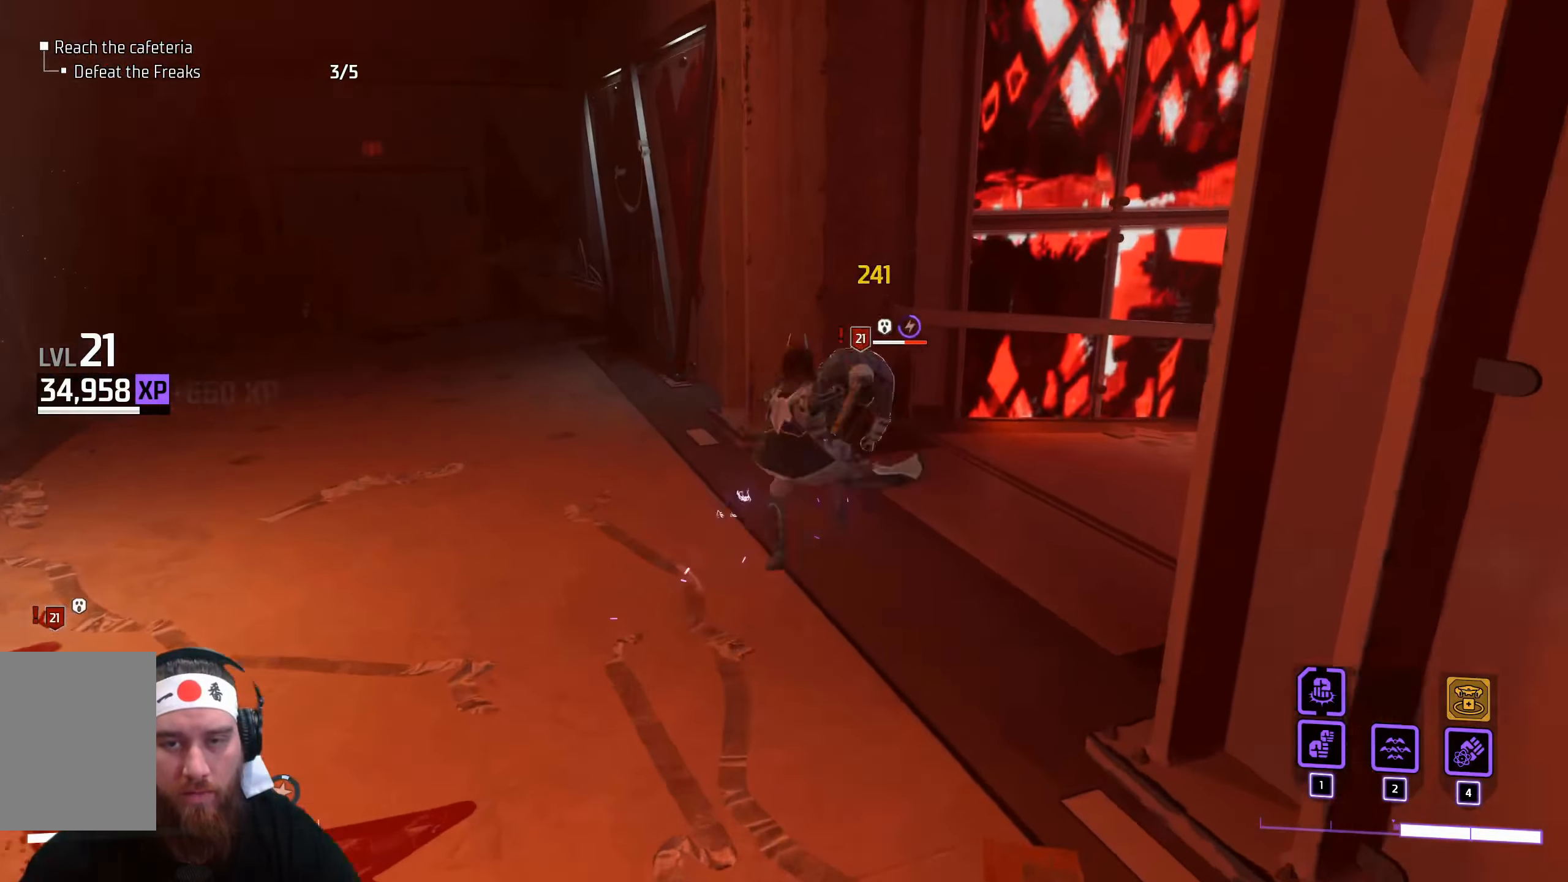
{"keys": ["w"], "mouse": [], "events": [[50, "mouse_left", "down"], [116, "mouse_left", "up"], [216, "mouse_left", "down"], [300, "mouse_left", "up"]]}
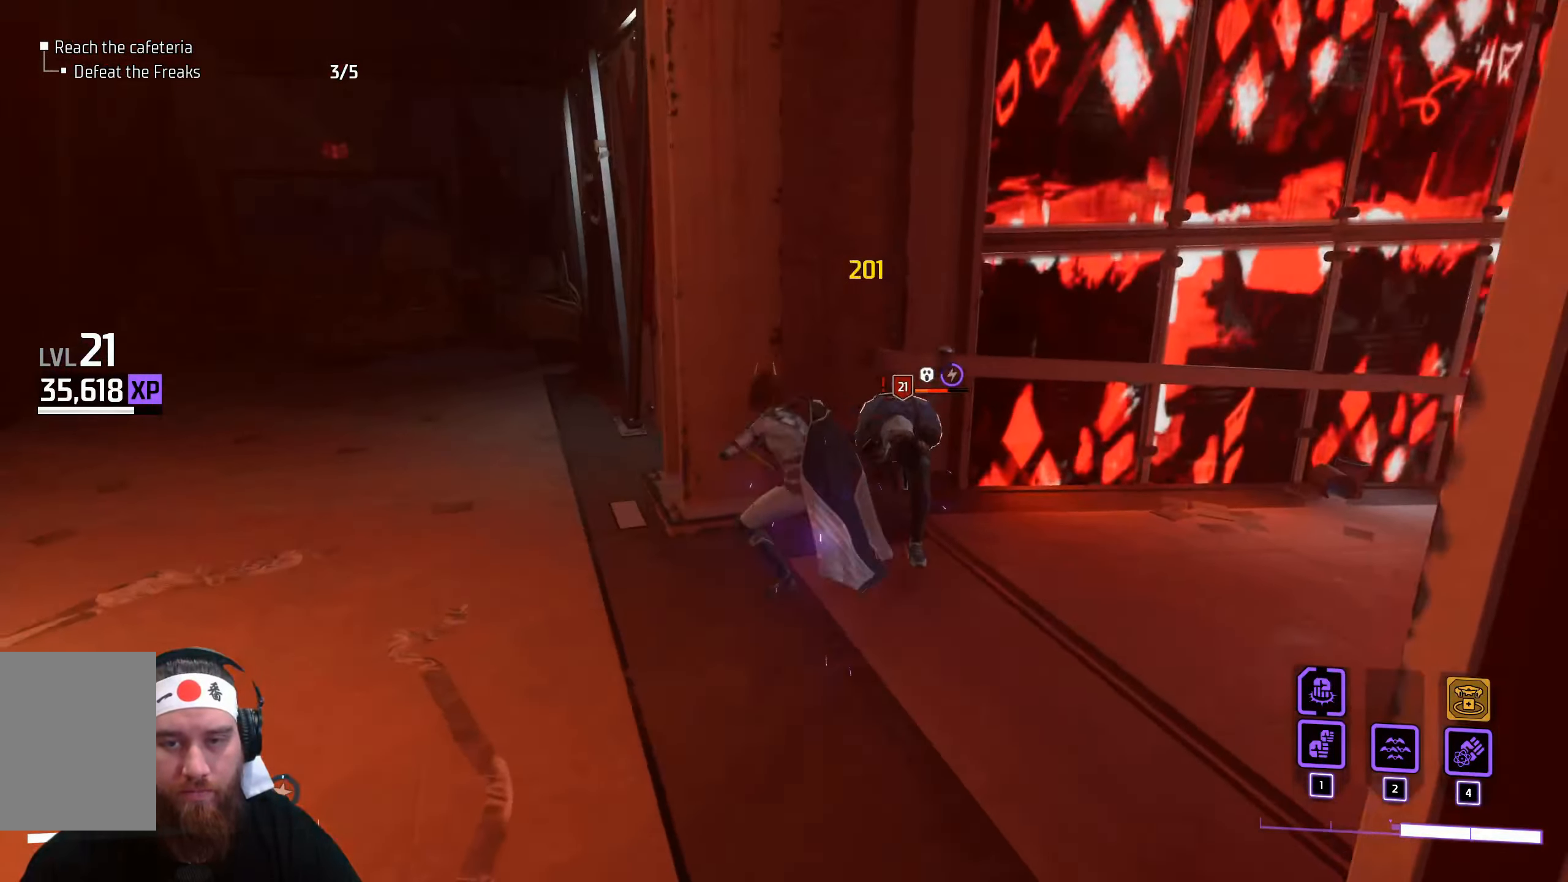
{"keys": ["w"], "mouse": ["left"], "events": [[466, "mouse_left", "down"]]}
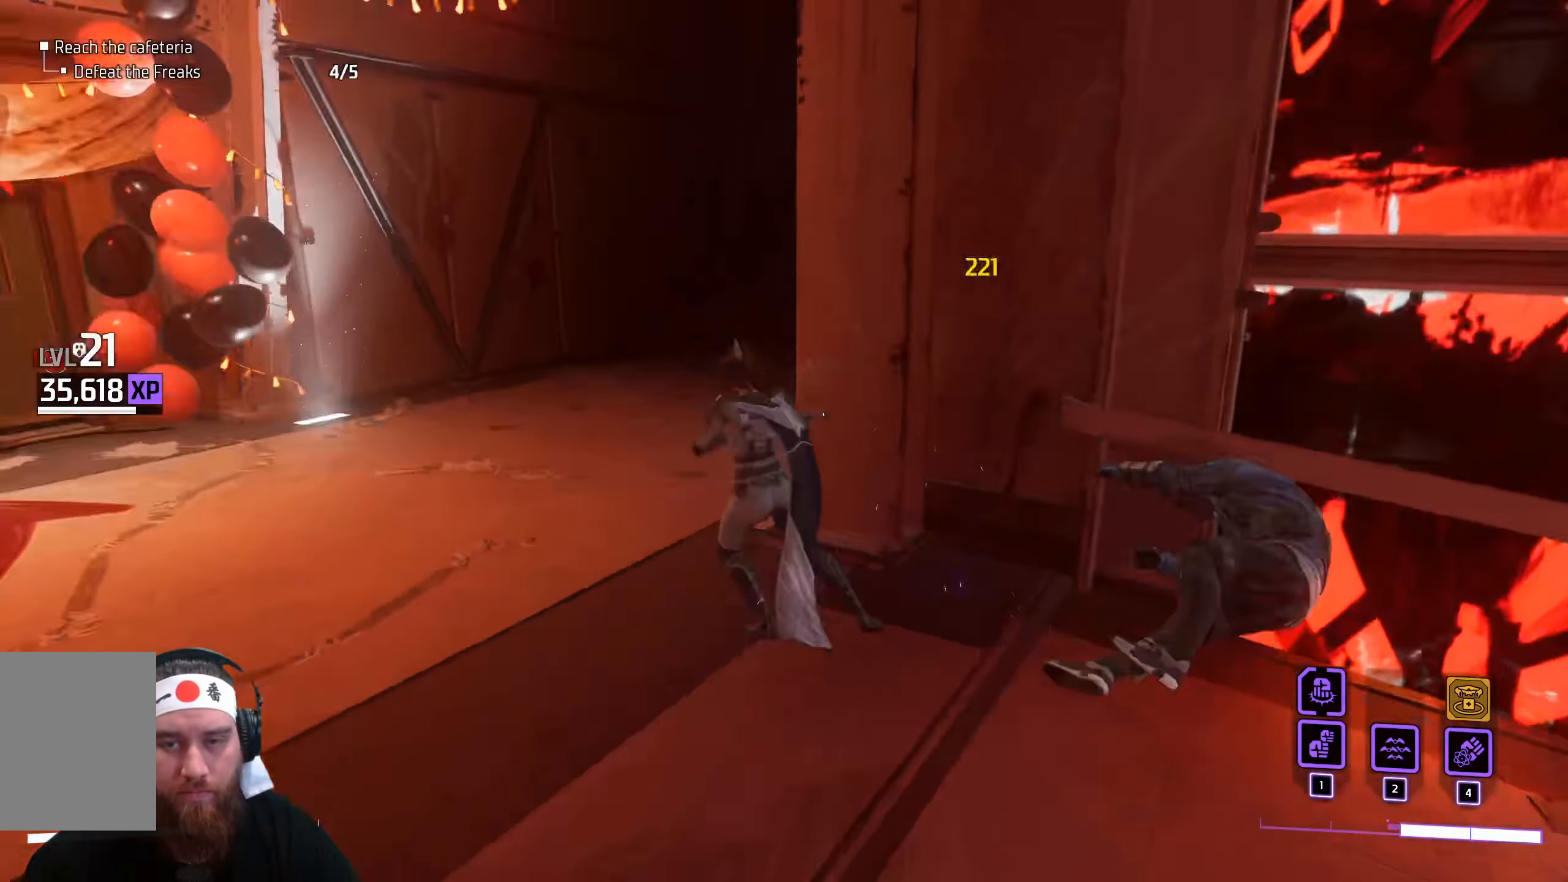
{"keys": ["a", "w"], "mouse": [], "events": [[83, "a", "down"], [100, "mouse_left", "up"]]}
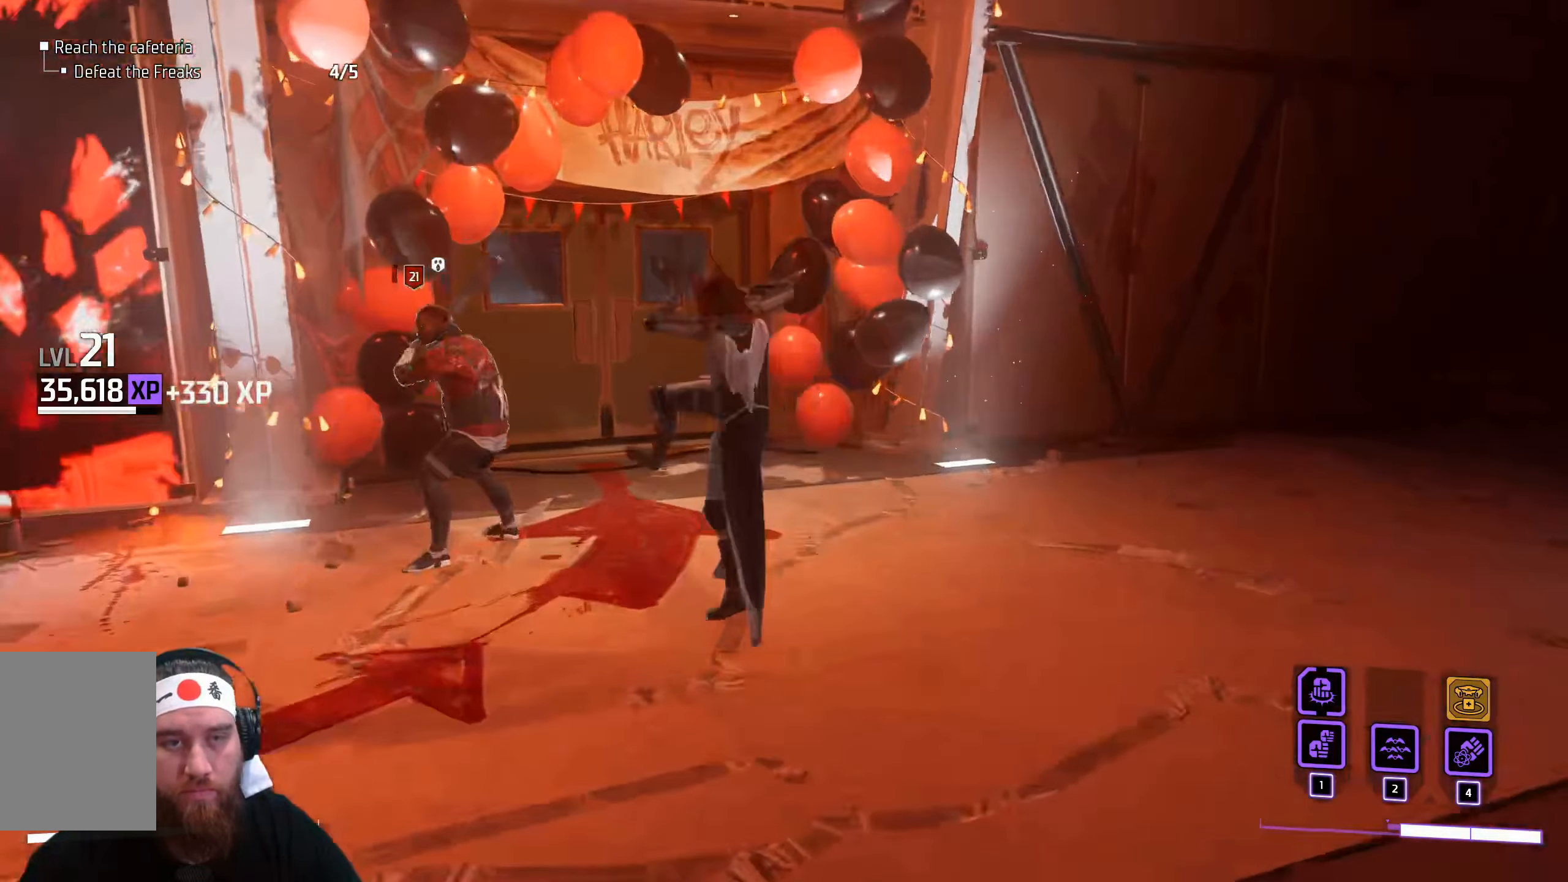
{"keys": ["a", "w"], "mouse": [], "events": [[400, "mouse_left", "down"], [483, "mouse_left", "up"]]}
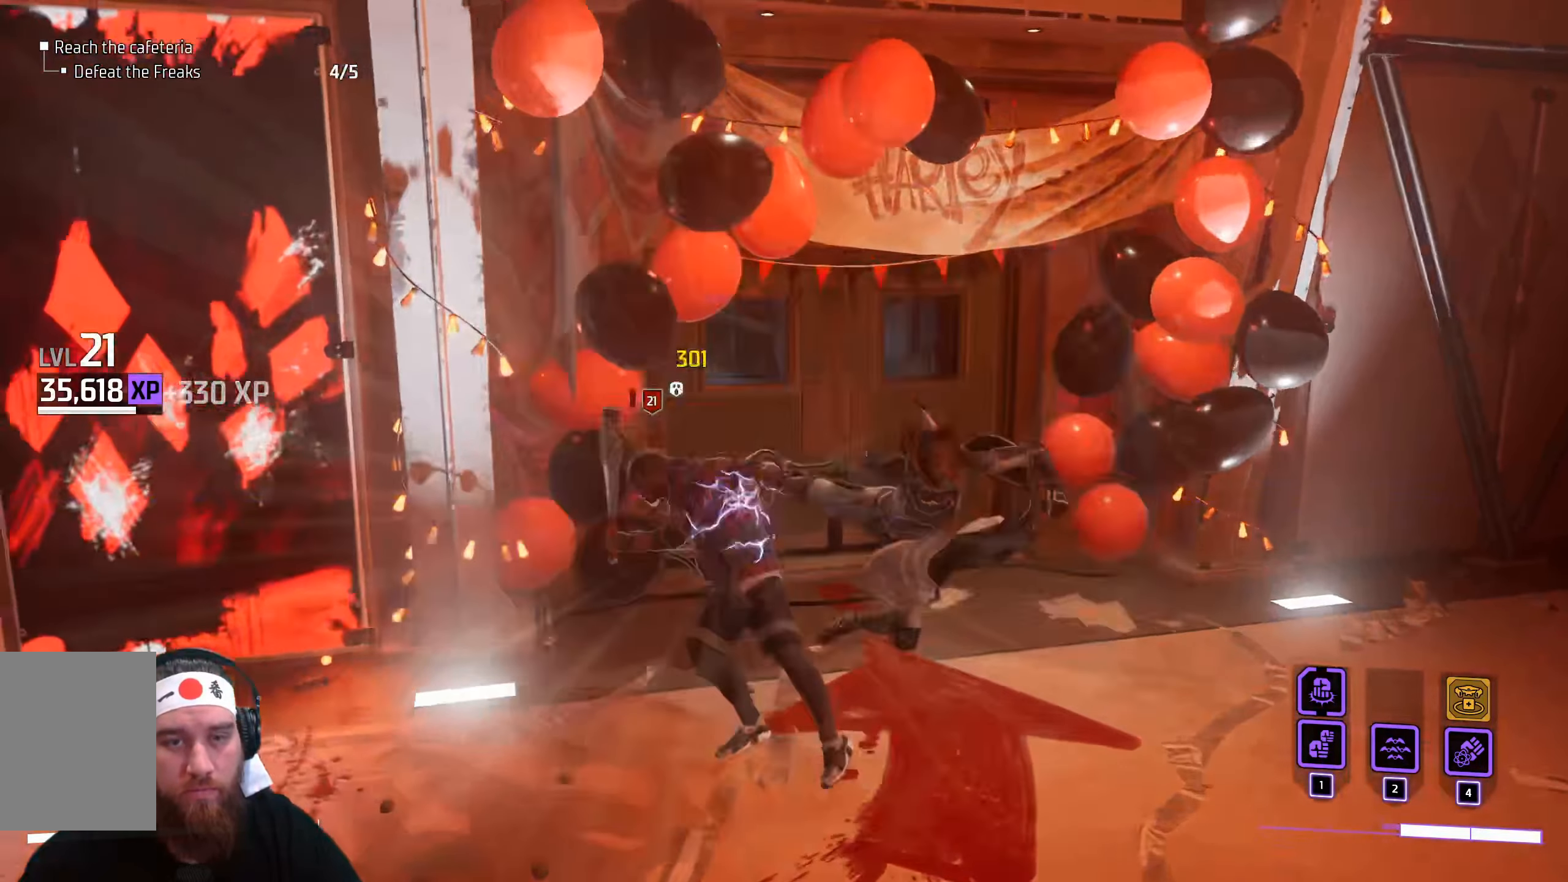
{"keys": ["a"], "mouse": [], "events": [[317, "mouse_left", "down"], [417, "mouse_left", "up"], [483, "w", "up"]]}
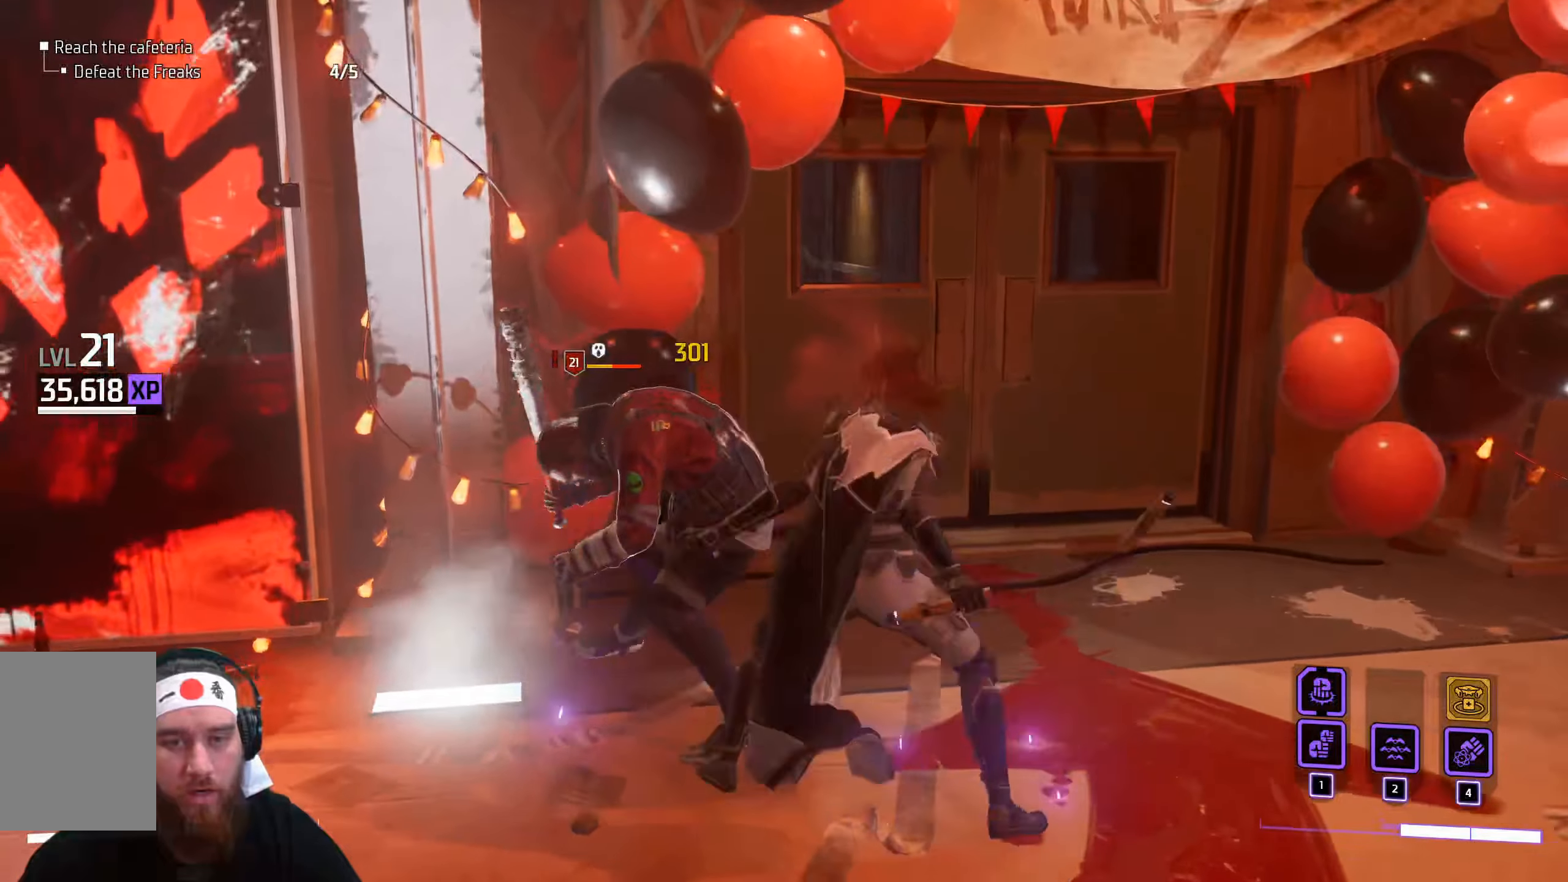
{"keys": [], "mouse": [], "events": [[133, "a", "up"]]}
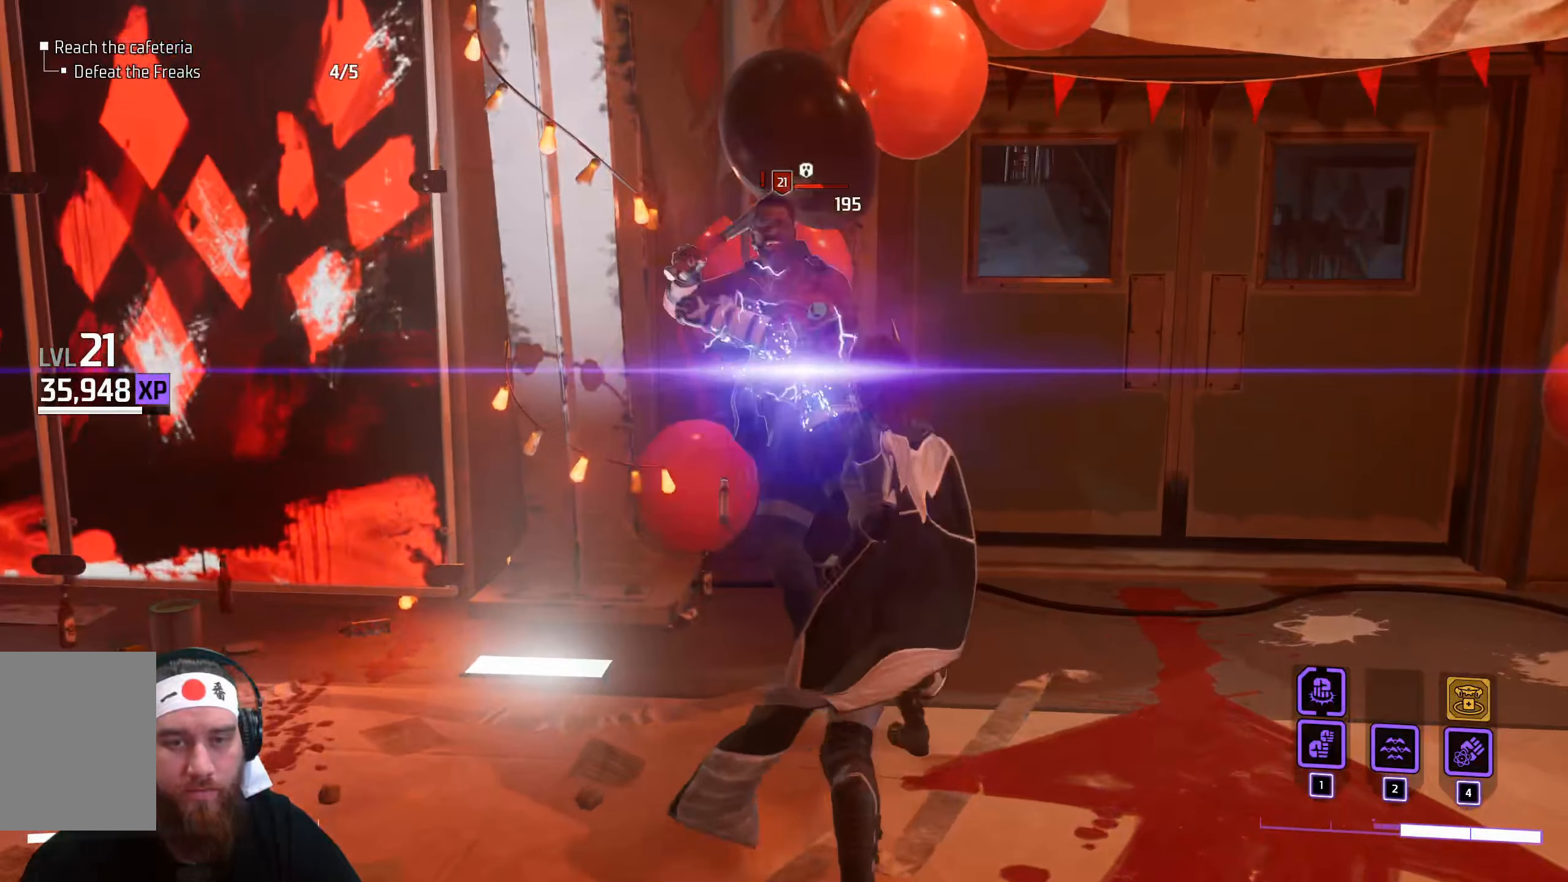
{"keys": [], "mouse": ["left"], "events": [[500, "mouse_left", "down"]]}
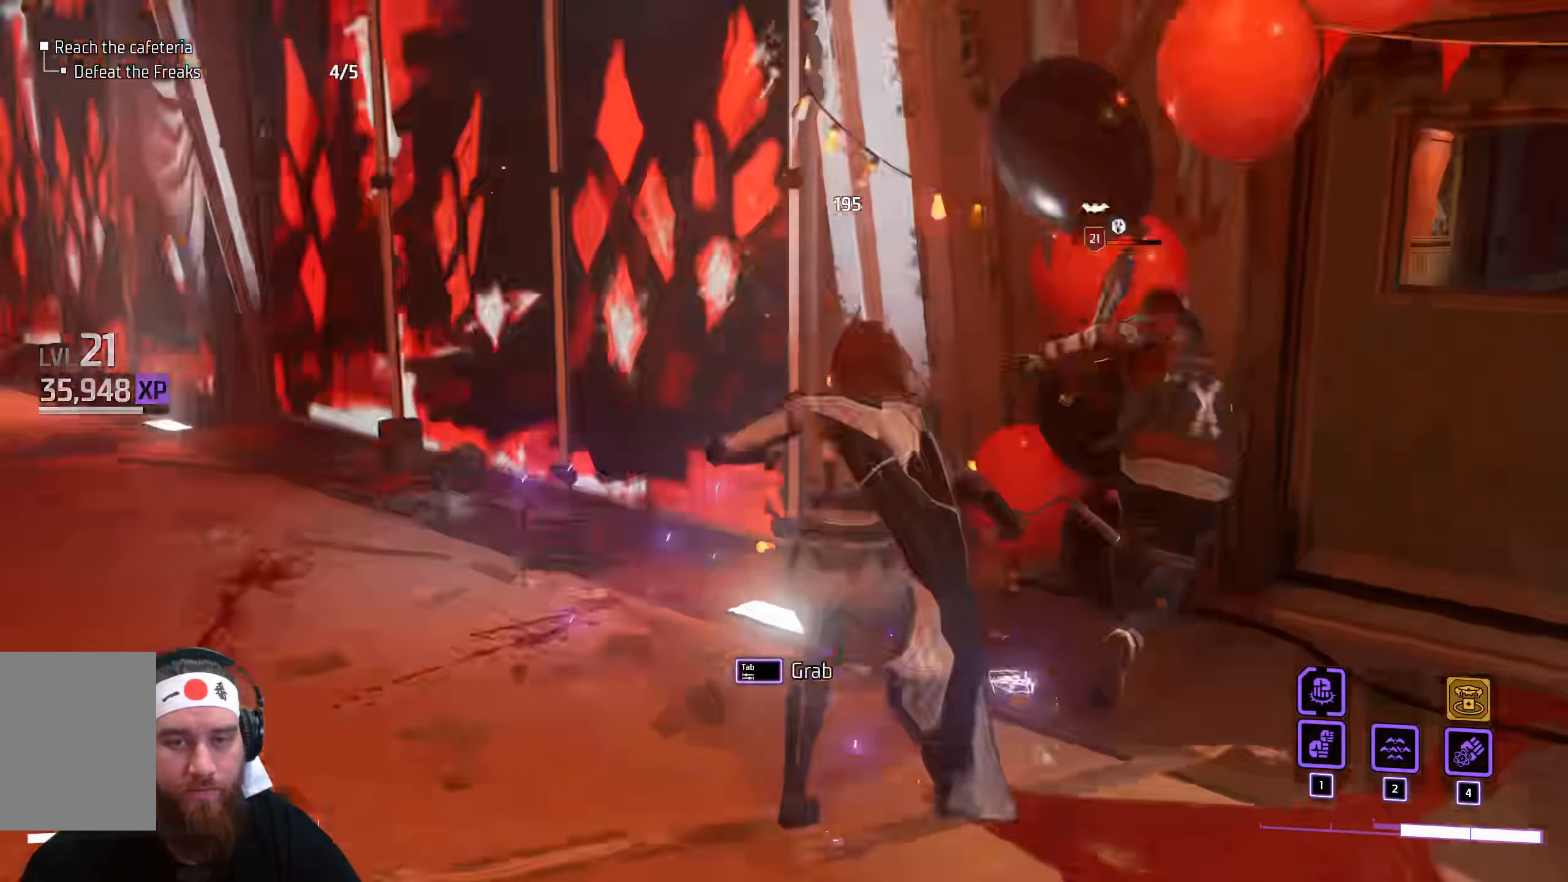
{"keys": [], "mouse": [], "events": [[117, "mouse_left", "up"]]}
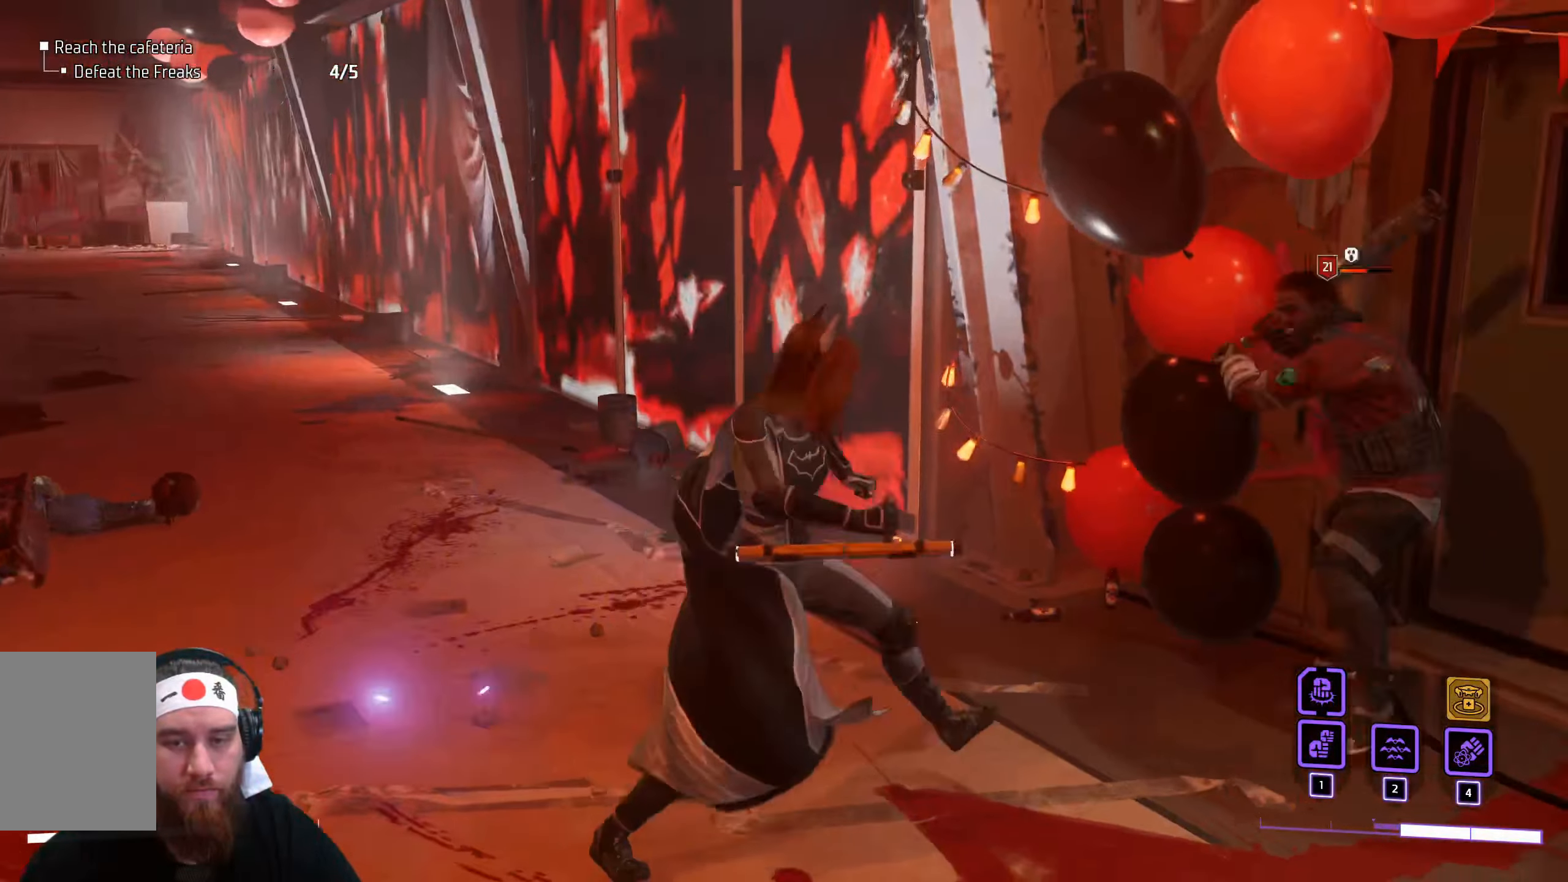
{"keys": [], "mouse": [], "events": []}
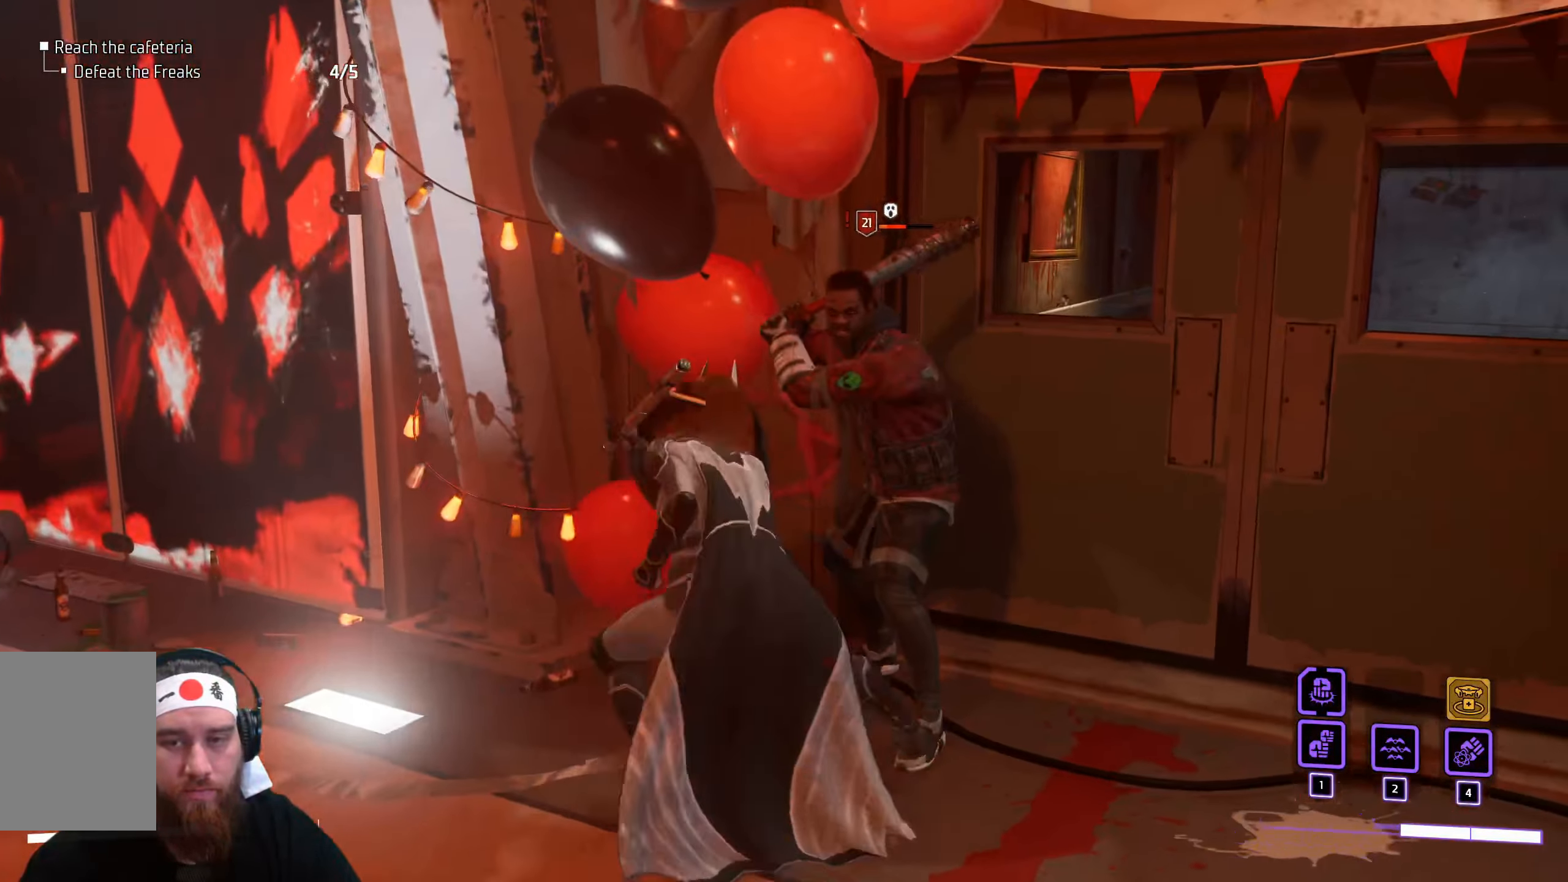
{"keys": [], "mouse": ["left"], "events": [[400, "mouse_left", "down"]]}
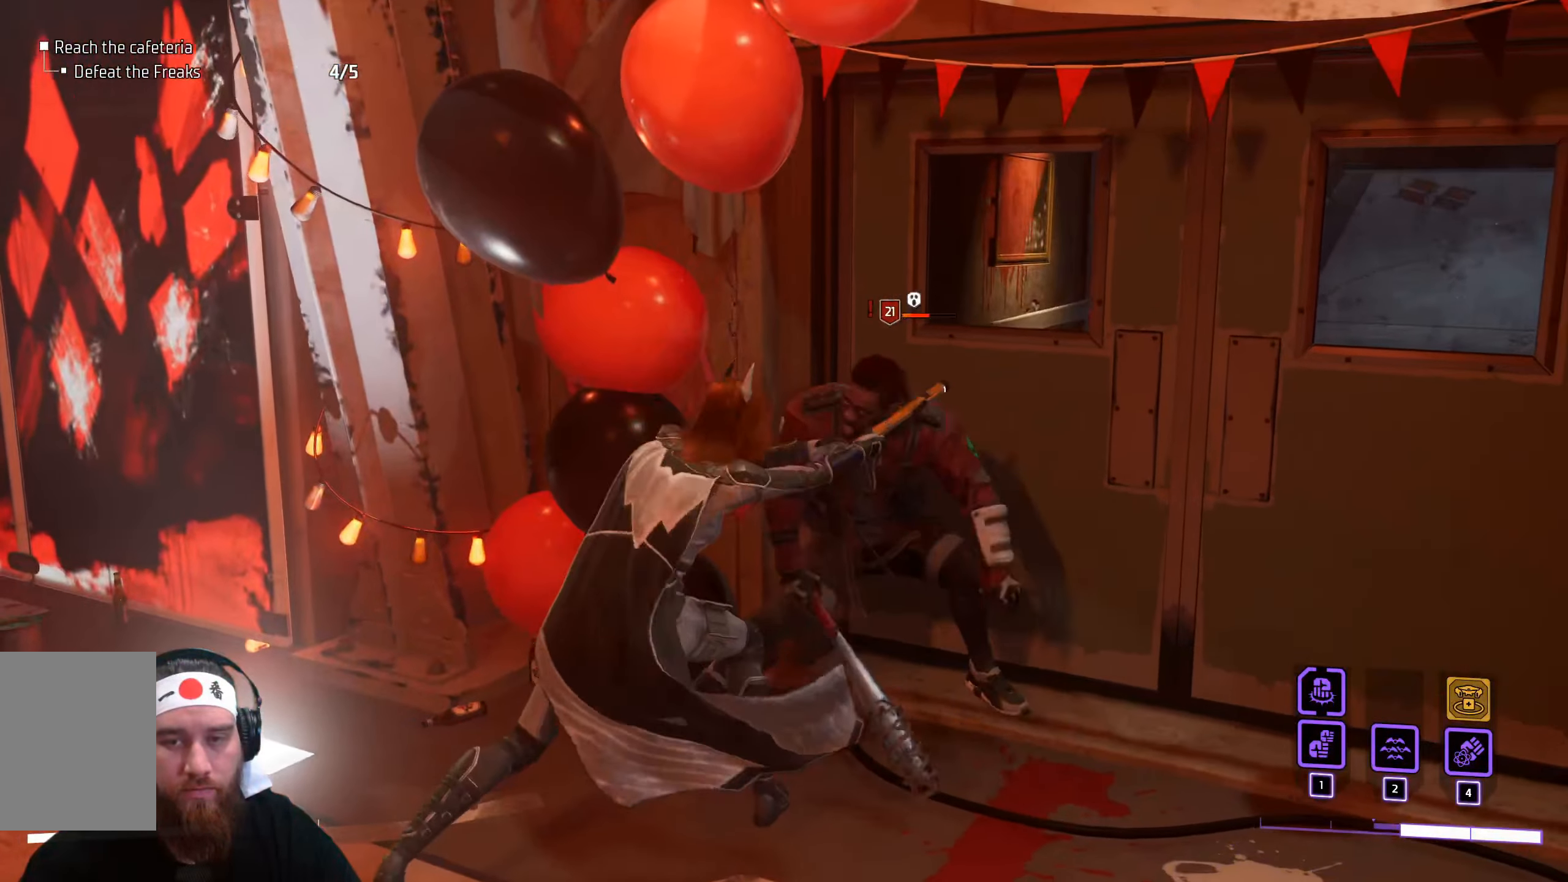
{"keys": [], "mouse": [], "events": [[17, "mouse_left", "up"]]}
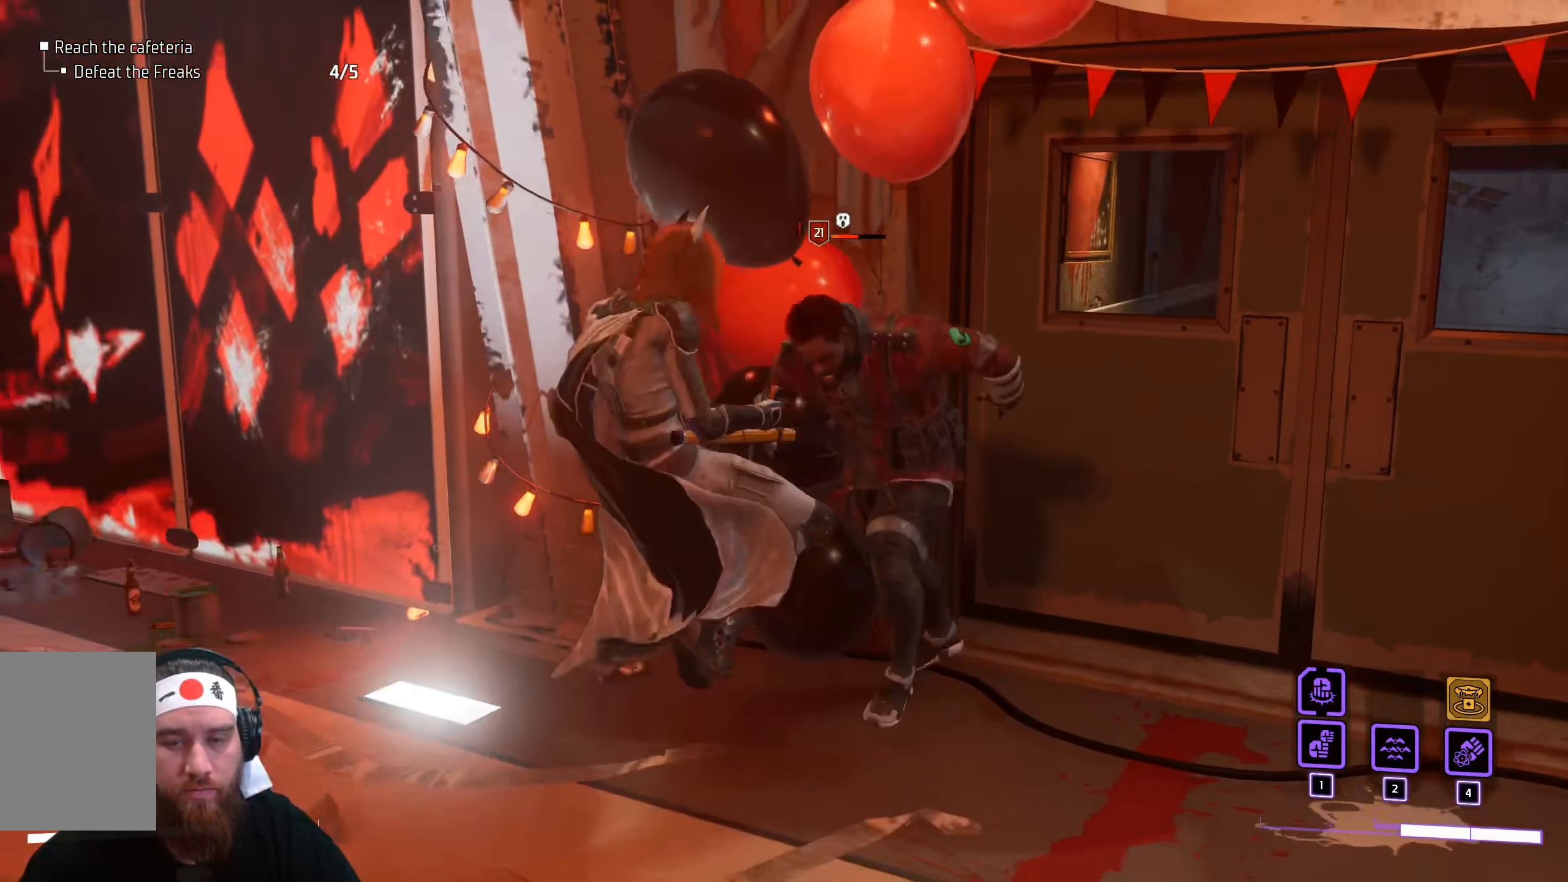
{"keys": [], "mouse": [], "events": []}
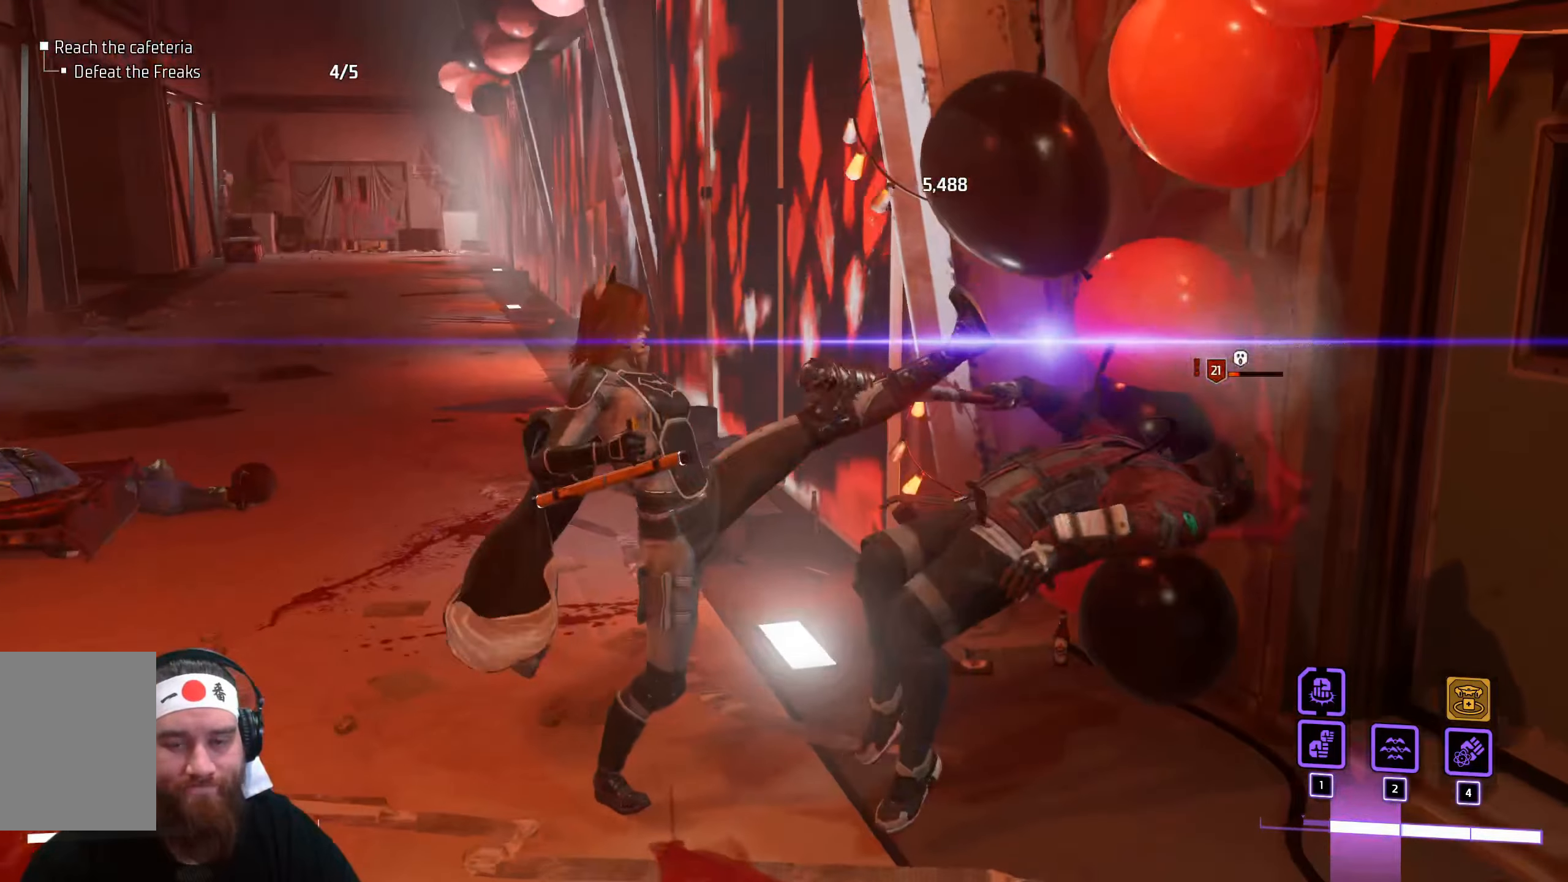
{"keys": [], "mouse": [], "events": []}
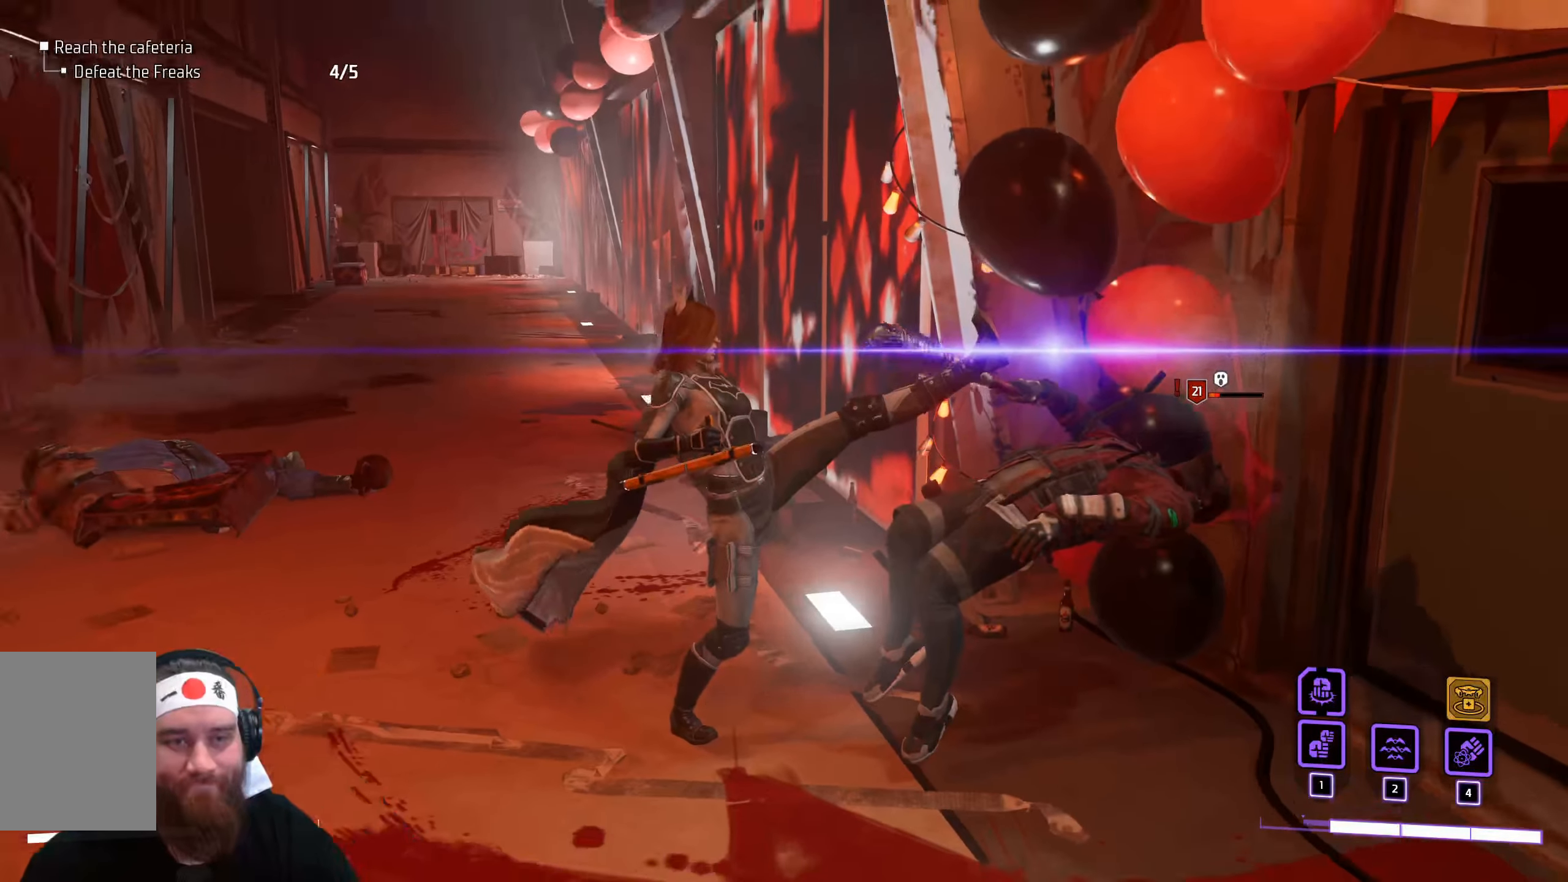
{"keys": [], "mouse": [], "events": []}
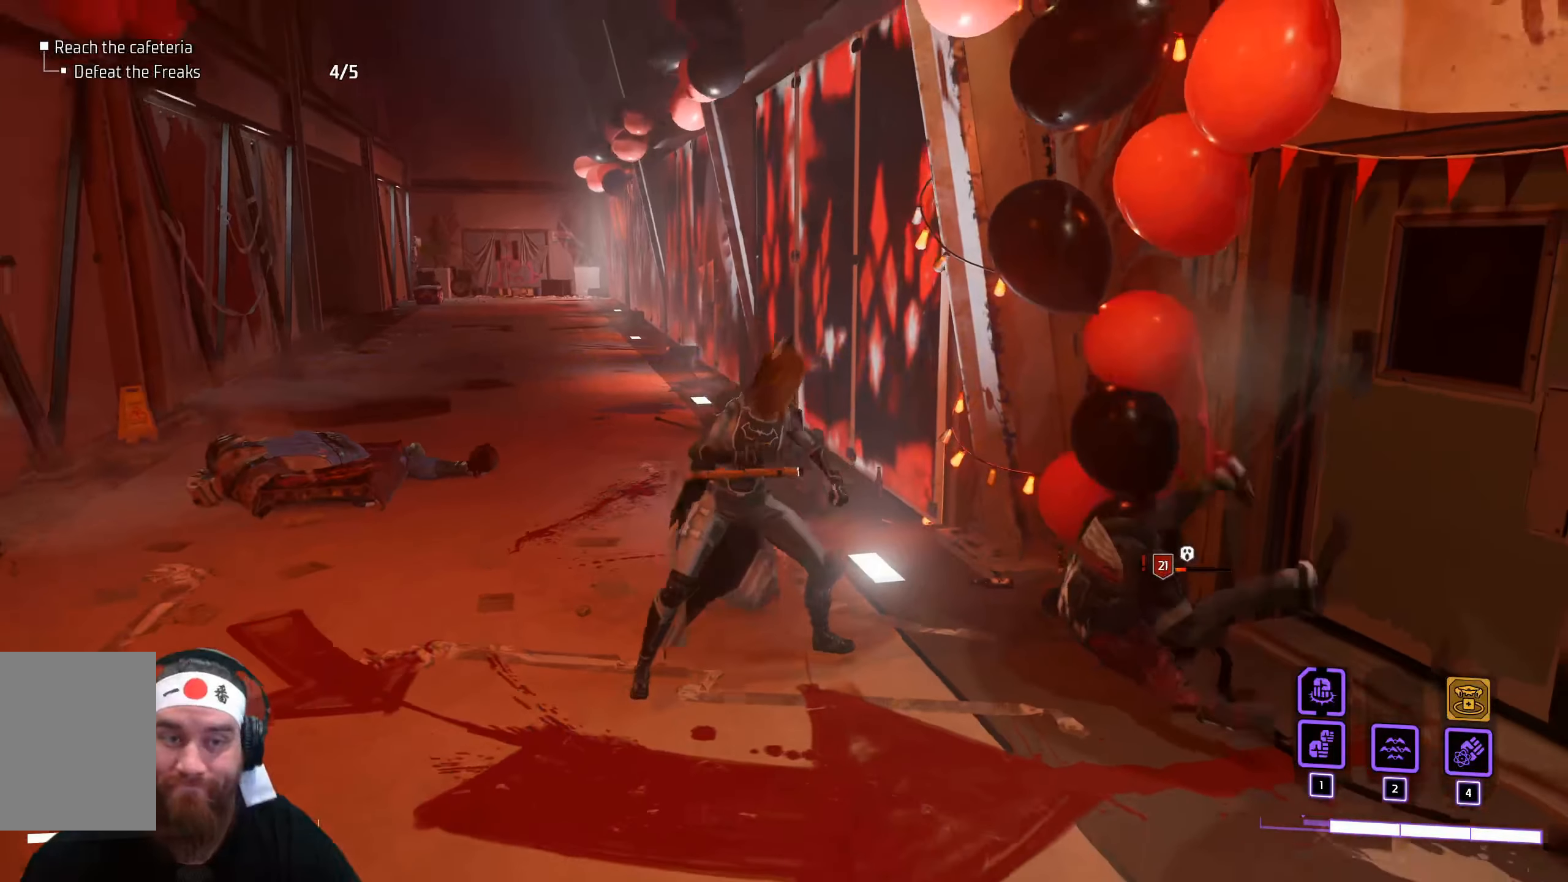
{"keys": [], "mouse": [], "events": []}
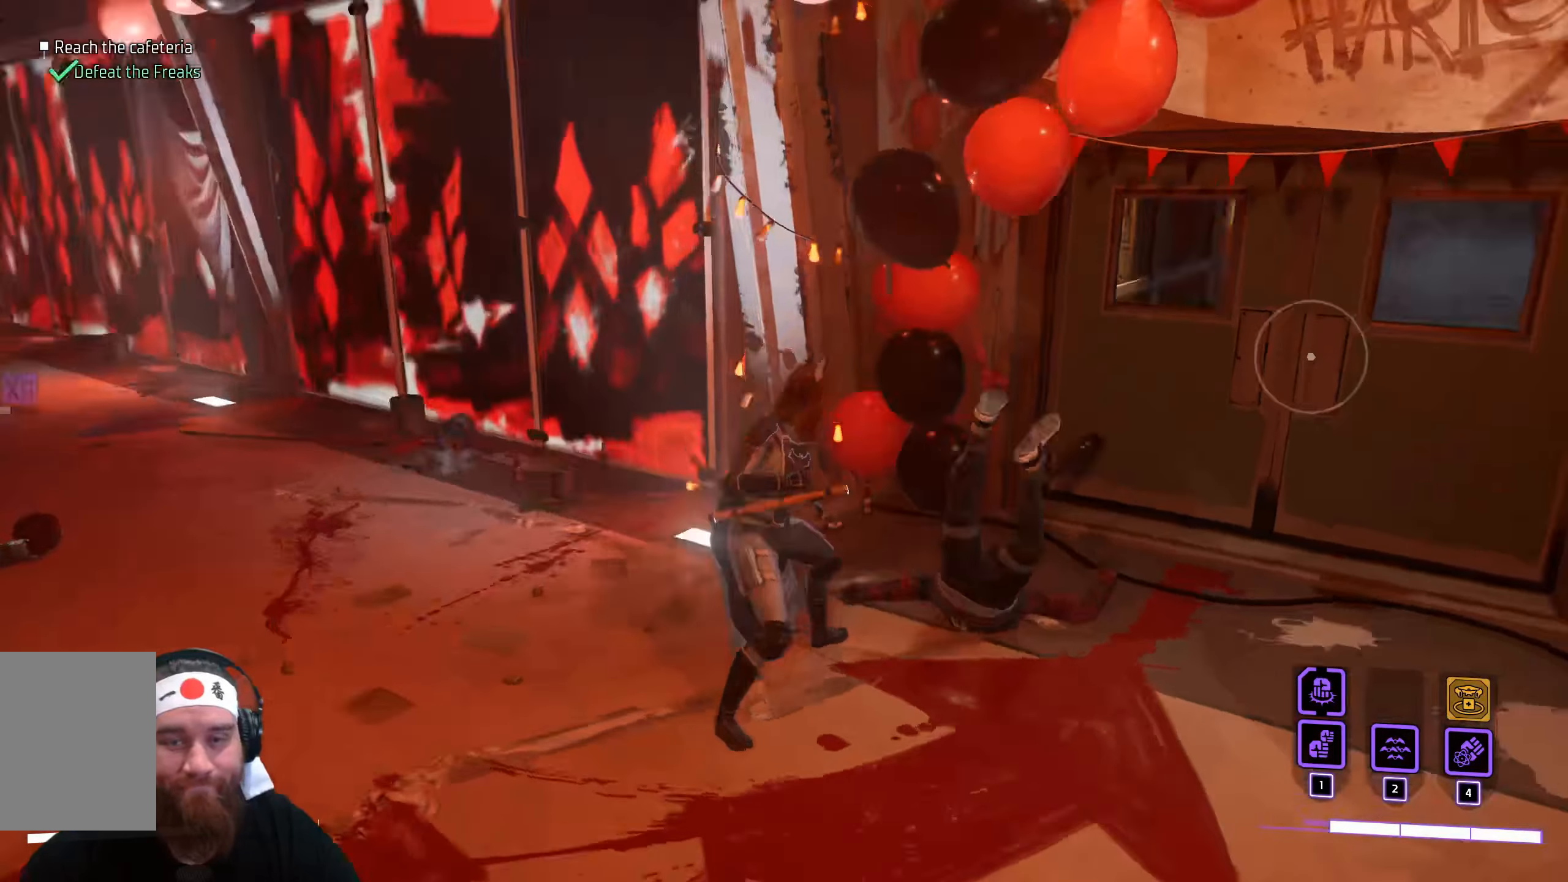
{"keys": [], "mouse": [], "events": []}
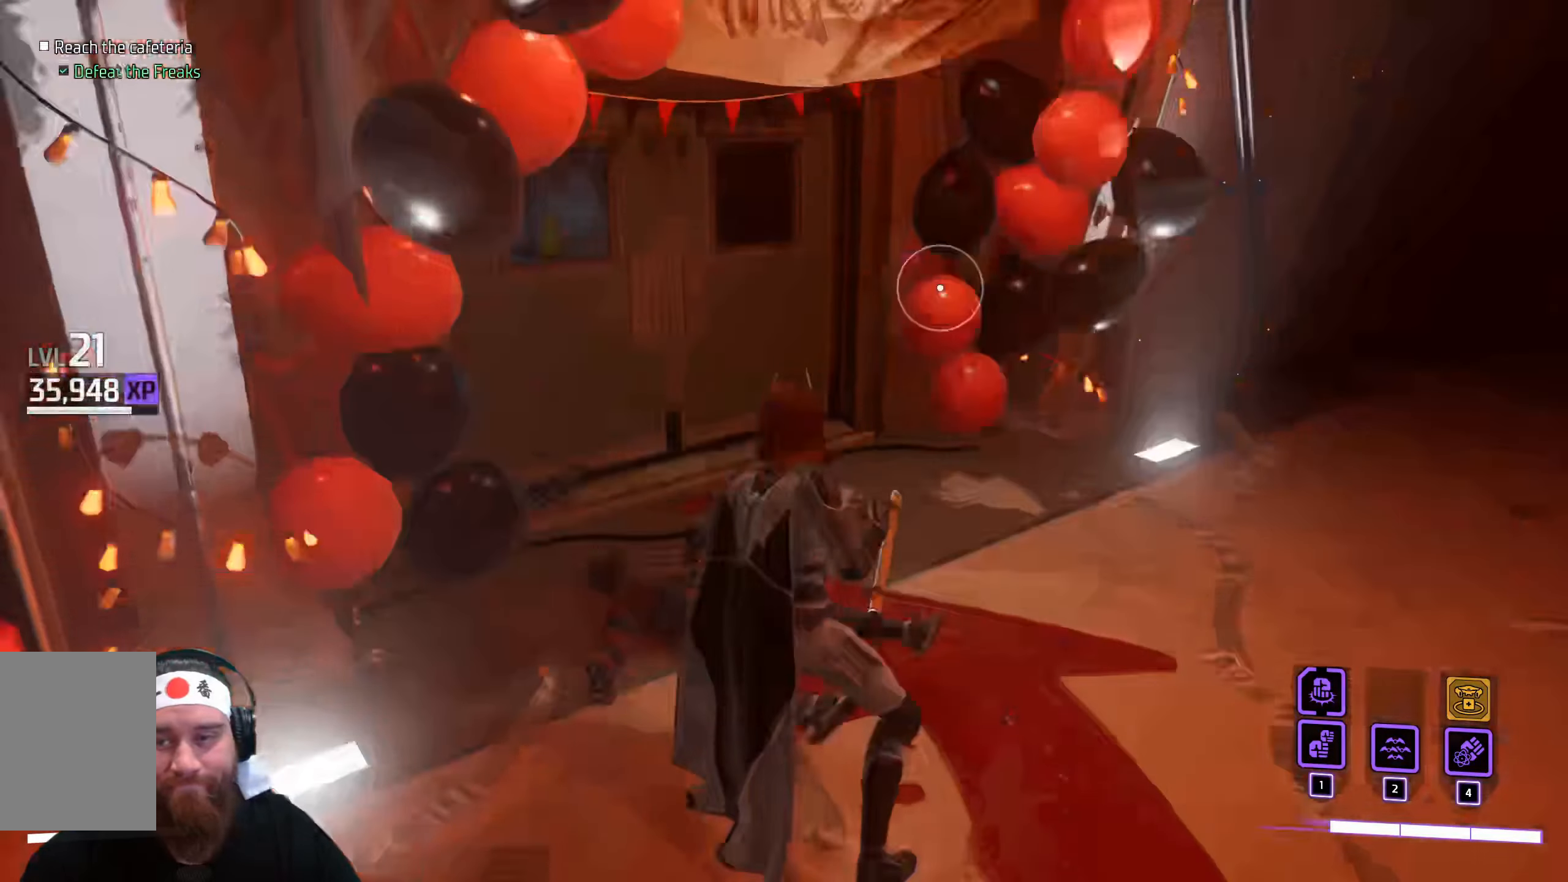
{"keys": [], "mouse": [], "events": []}
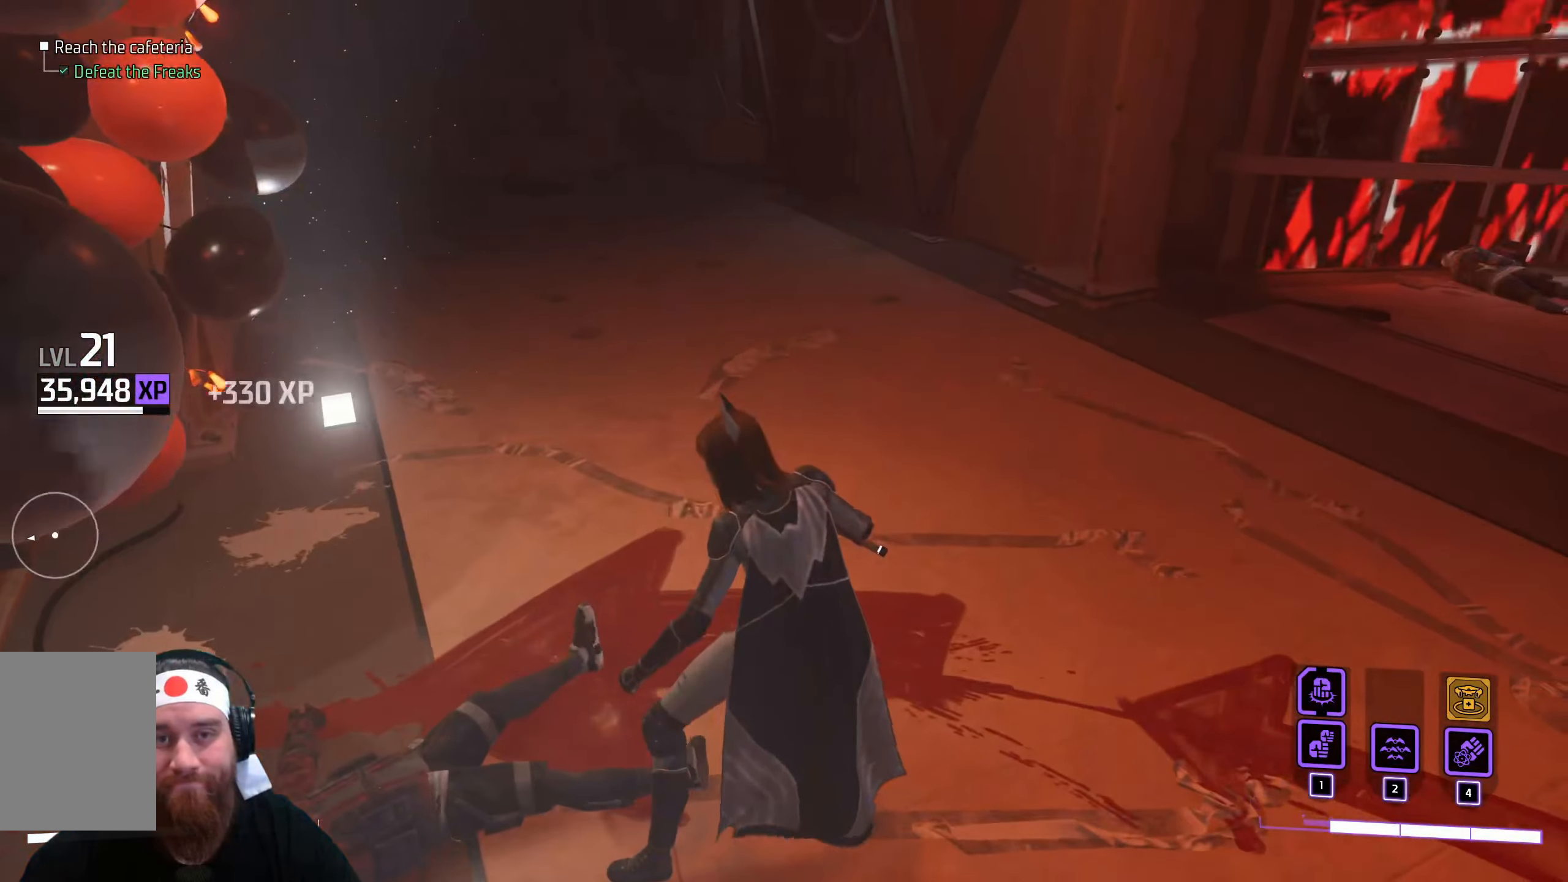
{"keys": ["w"], "mouse": [], "events": [[184, "w", "down"]]}
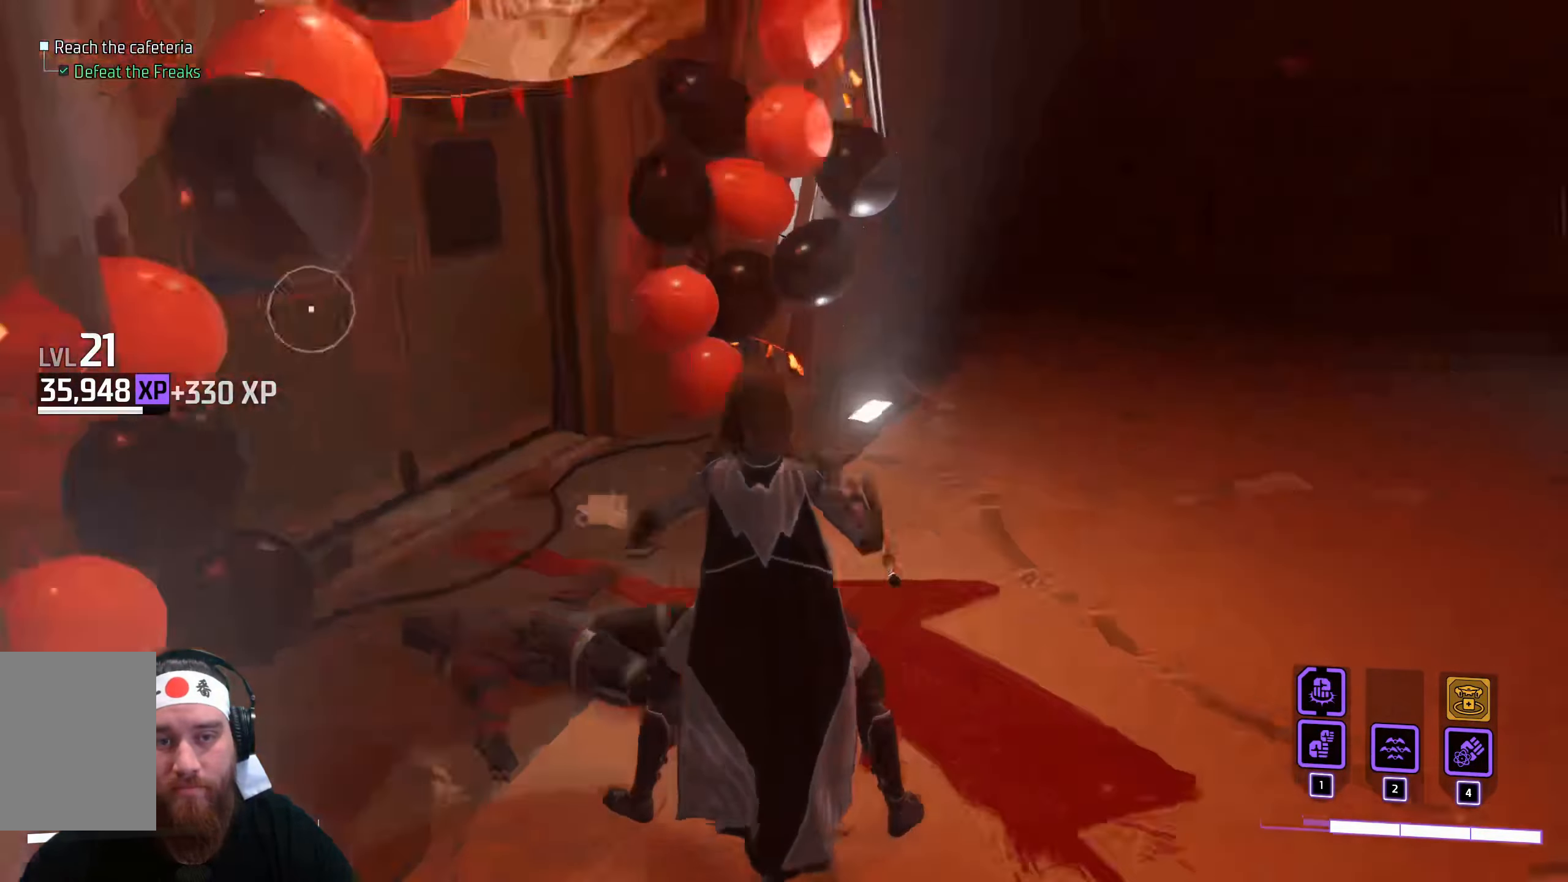
{"keys": ["w"], "mouse": [], "events": []}
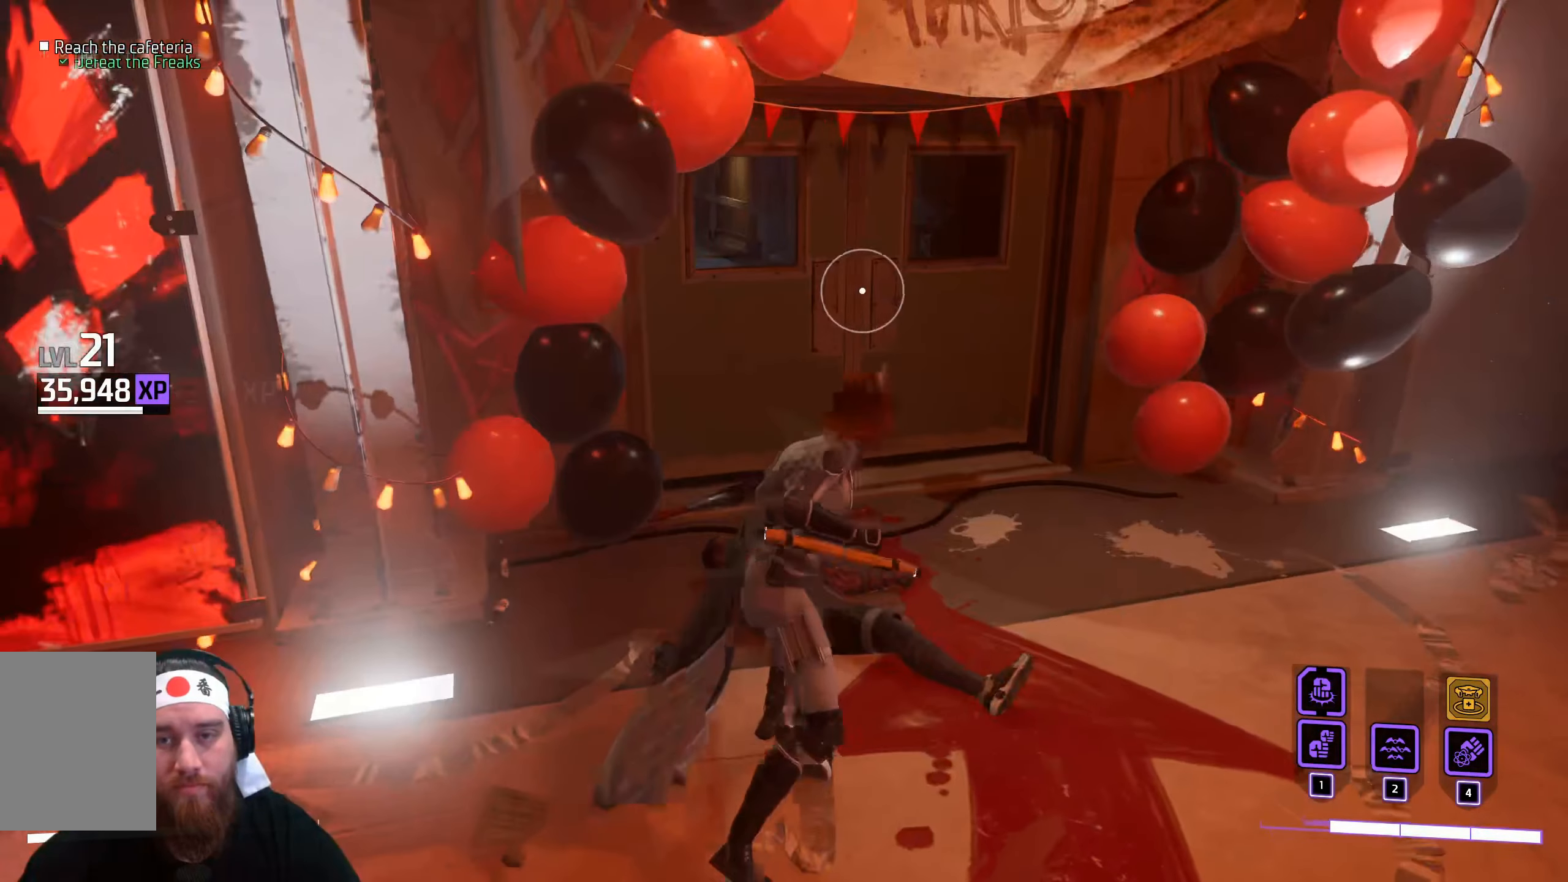
{"keys": ["e"], "mouse": [], "events": [[384, "e", "down"], [484, "w", "up"]]}
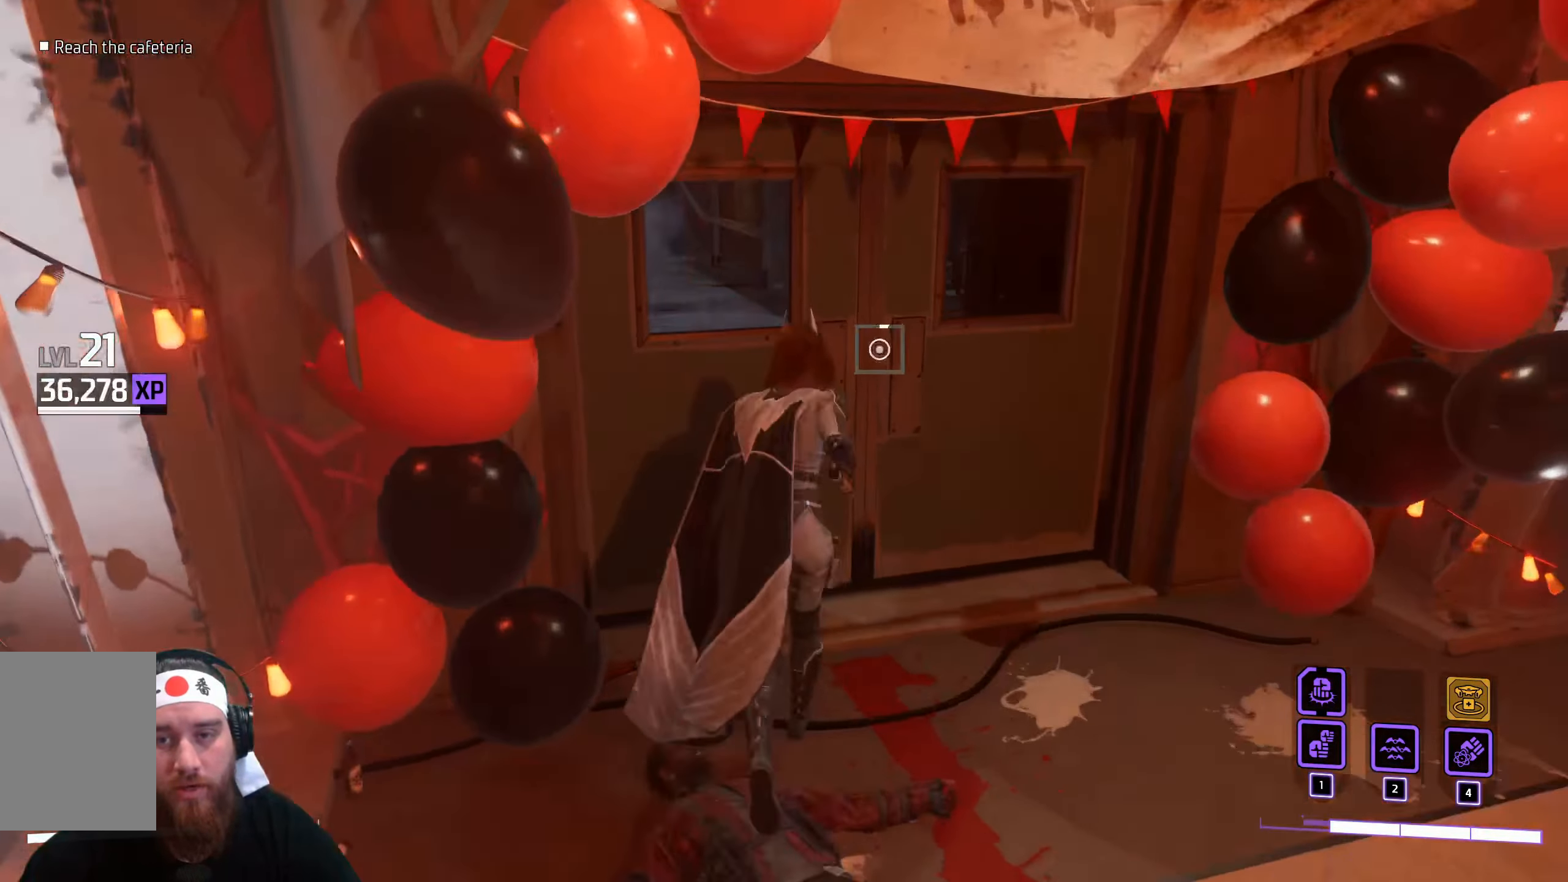
{"keys": ["e"], "mouse": [], "events": []}
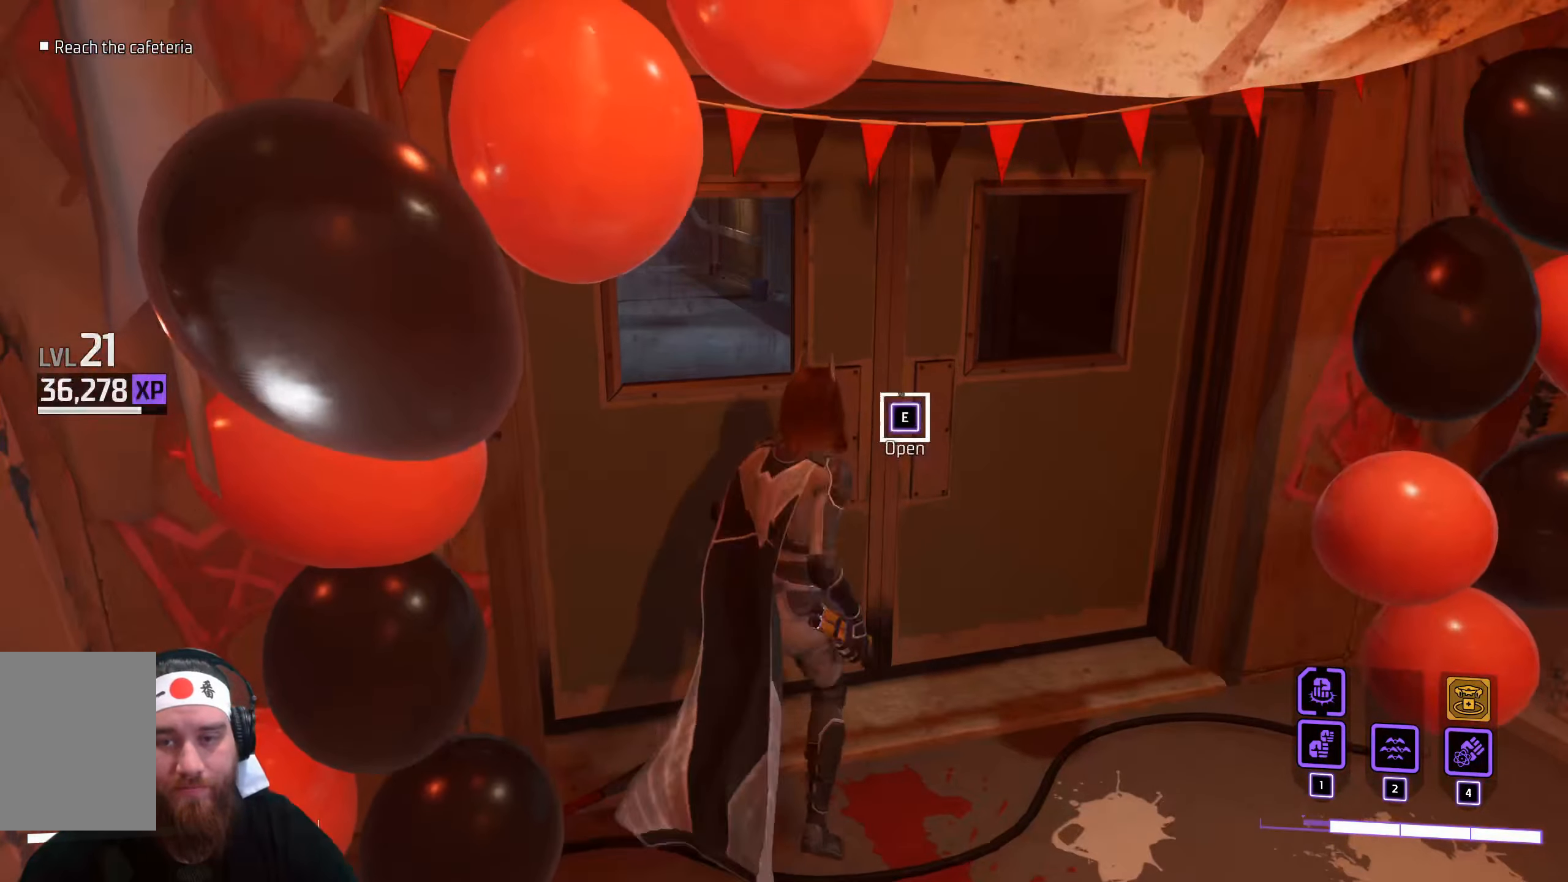
{"keys": [], "mouse": [], "events": [[351, "e", "up"]]}